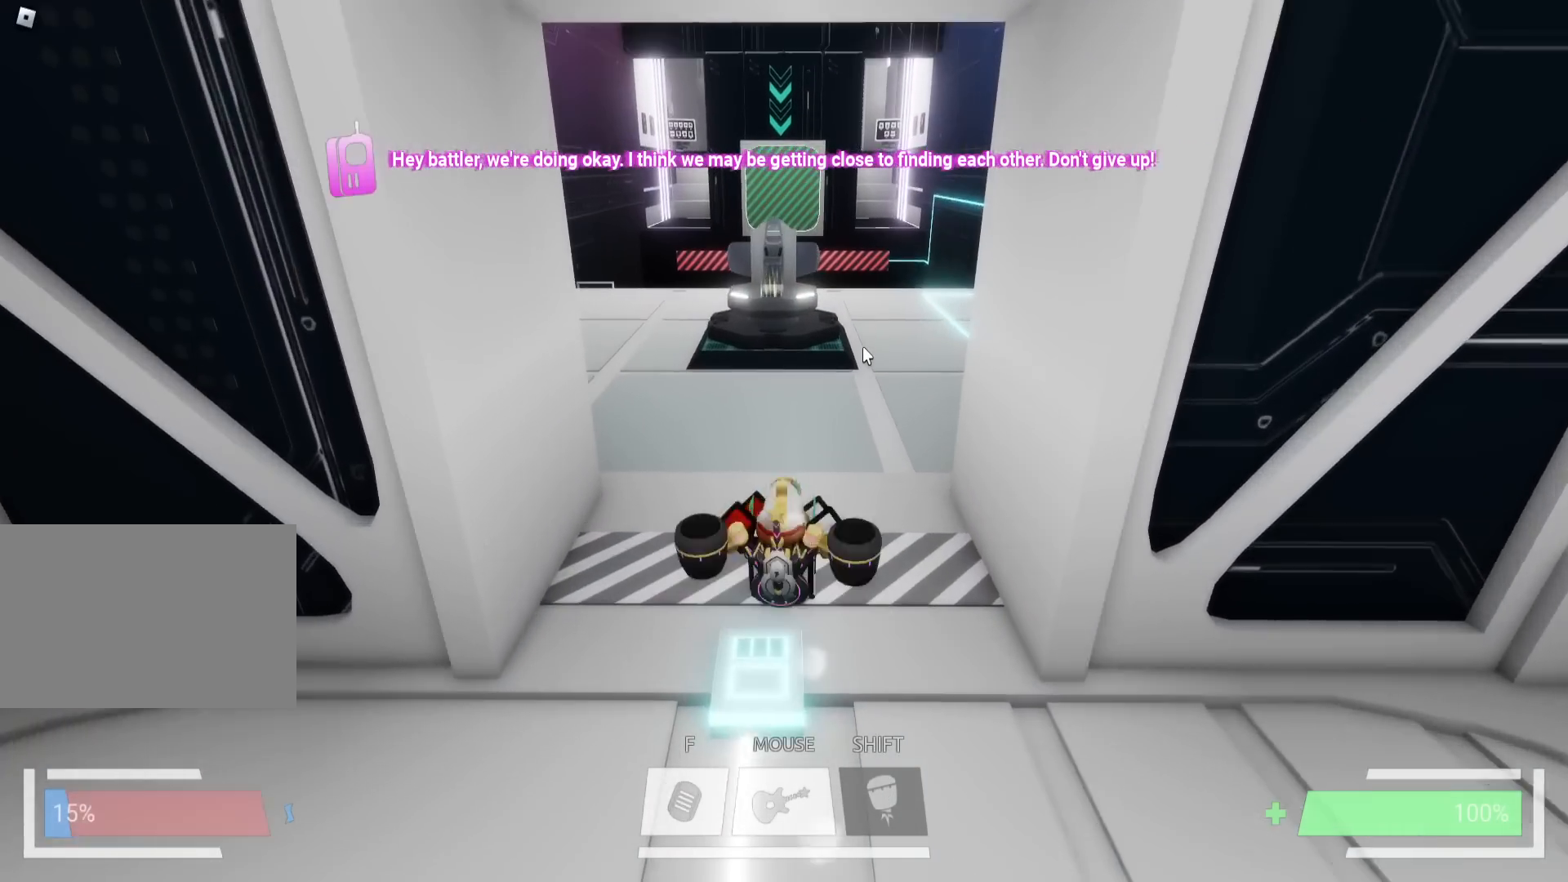
Gameplay with keyboard; each line is a JSON object with the keys held at the frame after it. "events" lists presses ("down") and releases ("up") of "a", "ctrl", "d", "e", "f", "q", "r", "s", "shift", "space", "tab" and "w" between this image and that frame as [ms after this image, input, new state], when the widget could be followed in between. No other keys are recorded. Mouse input is not recorded.
{"keys": ["a"], "events": [[67, "ctrl", "up"], [350, "a", "down"], [500, "w", "up"]]}
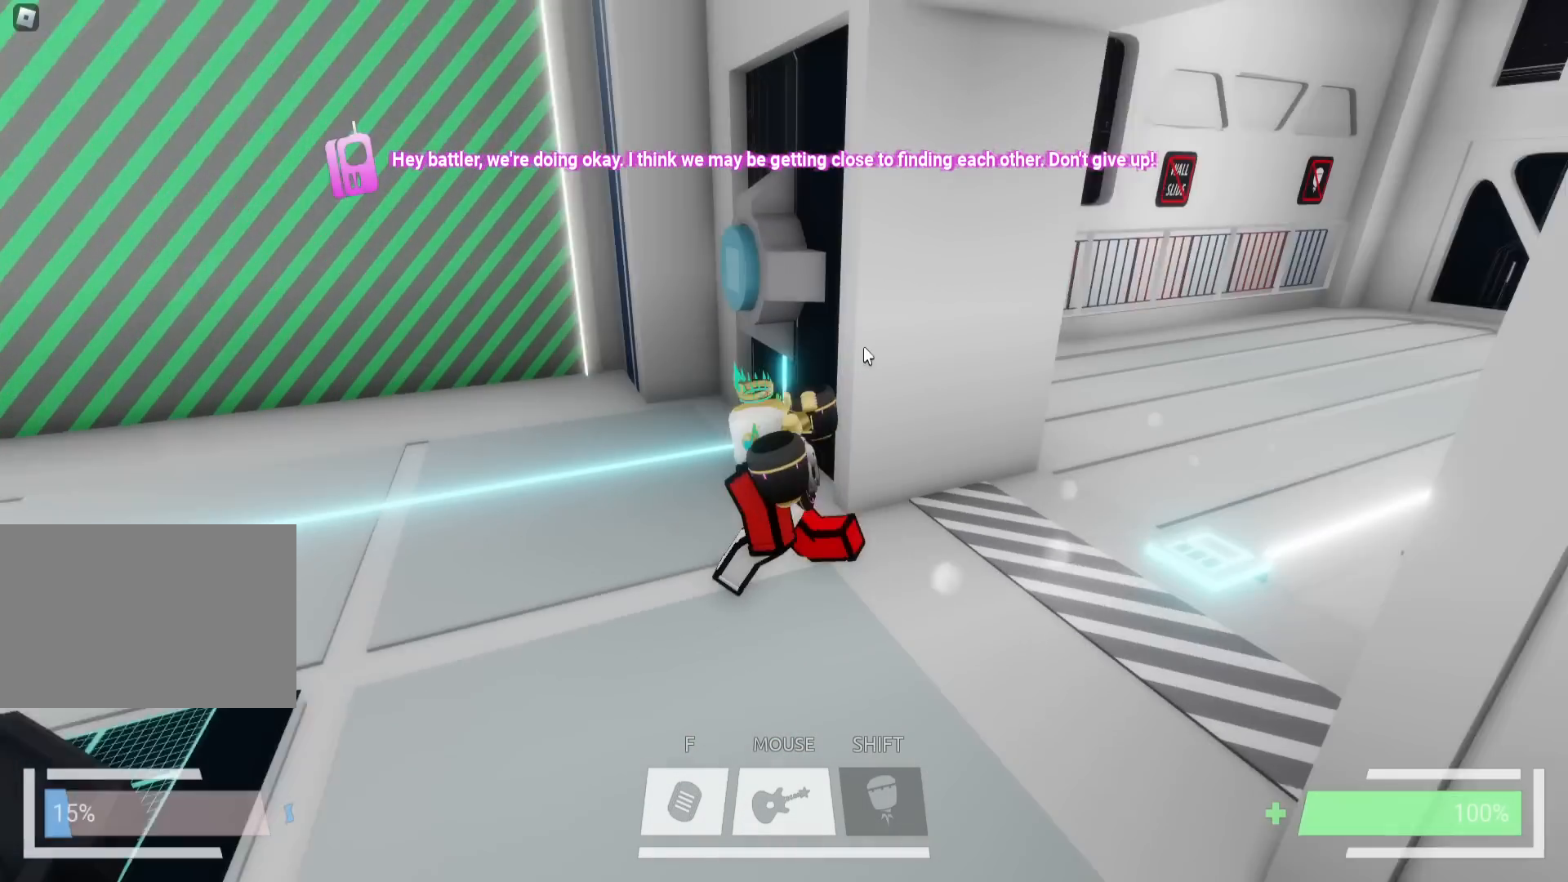
{"keys": [], "events": [[300, "a", "up"]]}
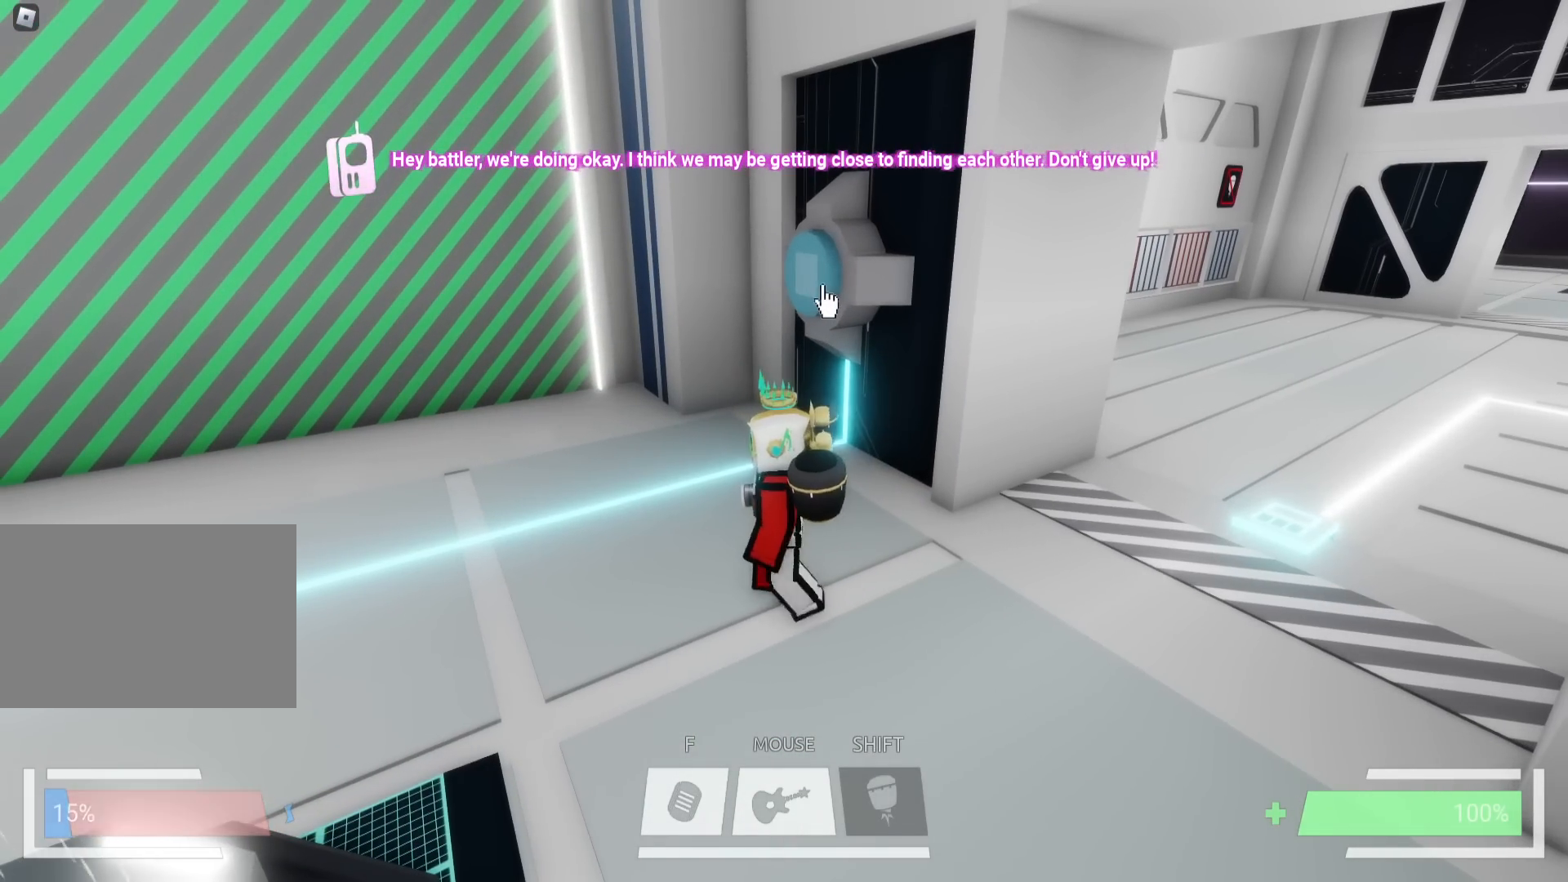
{"keys": ["a"], "events": [[450, "a", "down"]]}
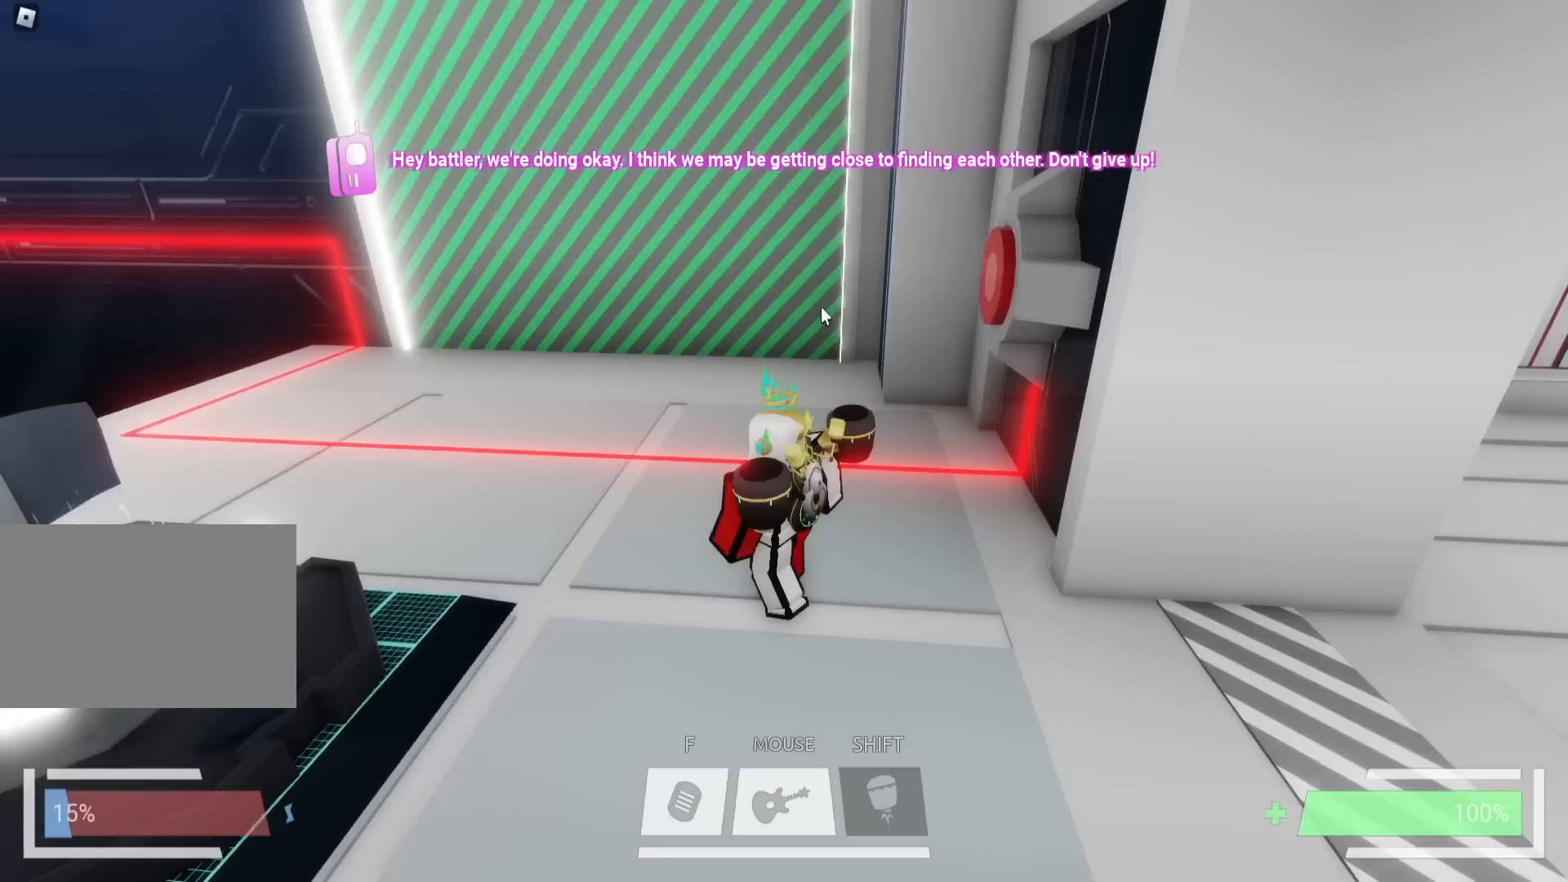
{"keys": ["a", "w"], "events": [[317, "w", "down"]]}
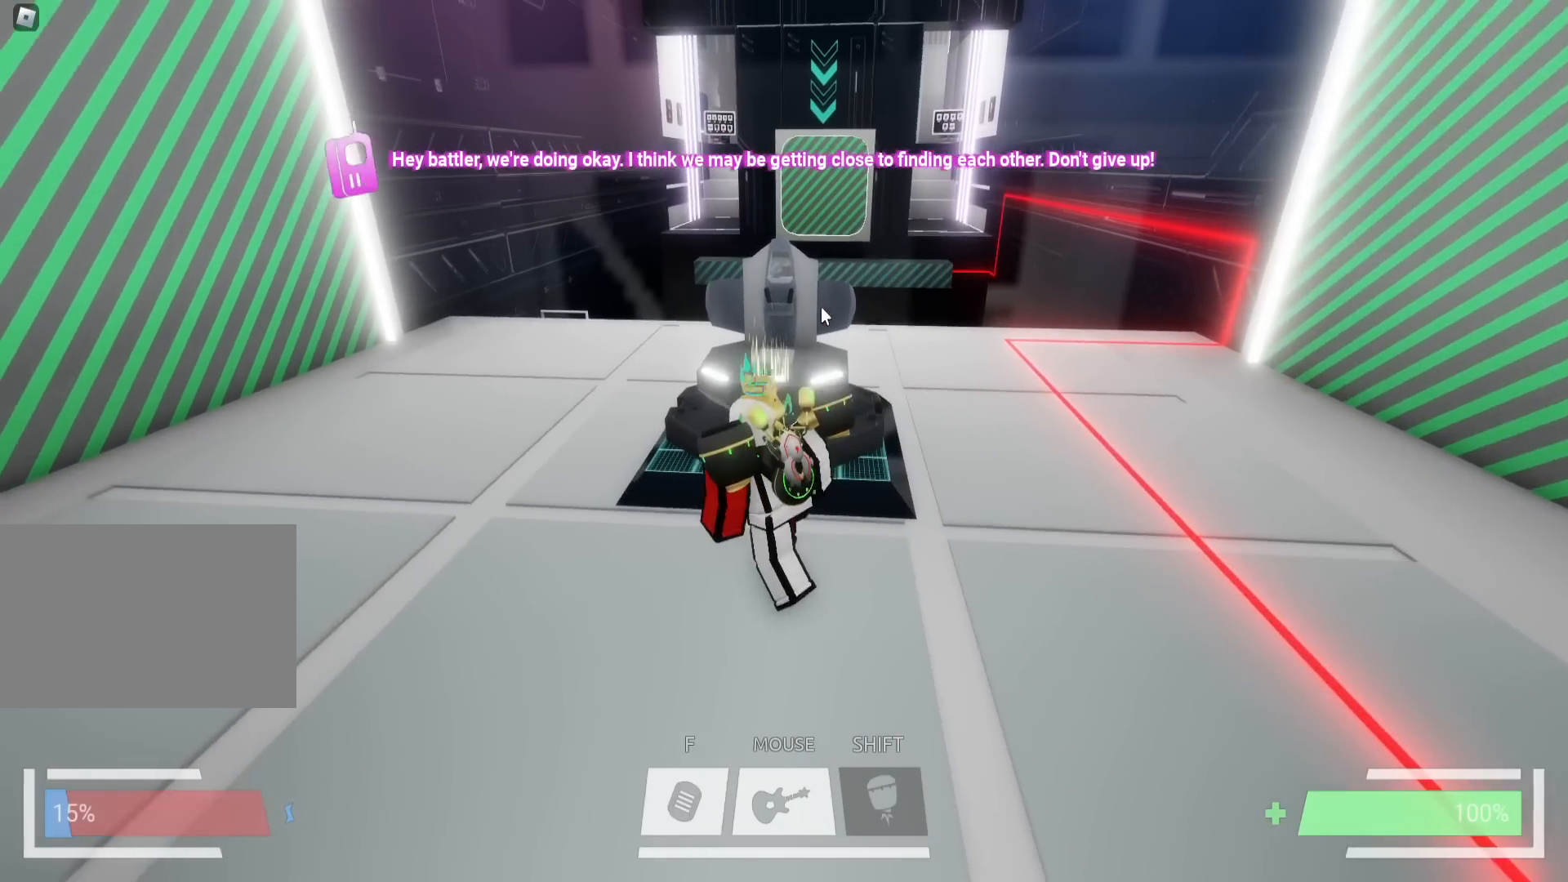
{"keys": ["a", "w"], "events": []}
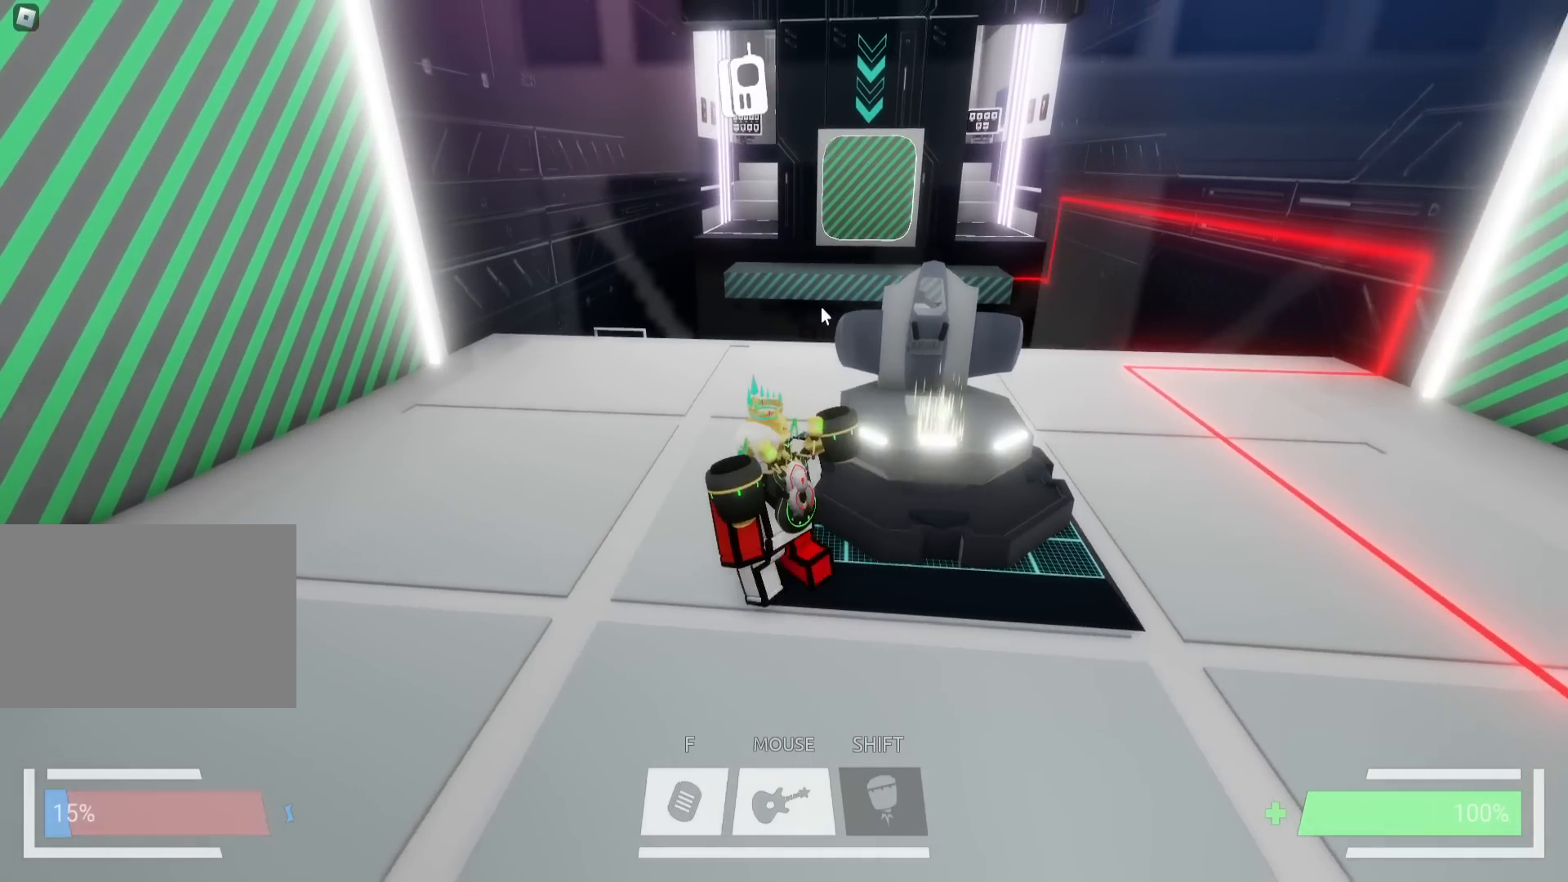
{"keys": ["w"], "events": [[267, "a", "up"]]}
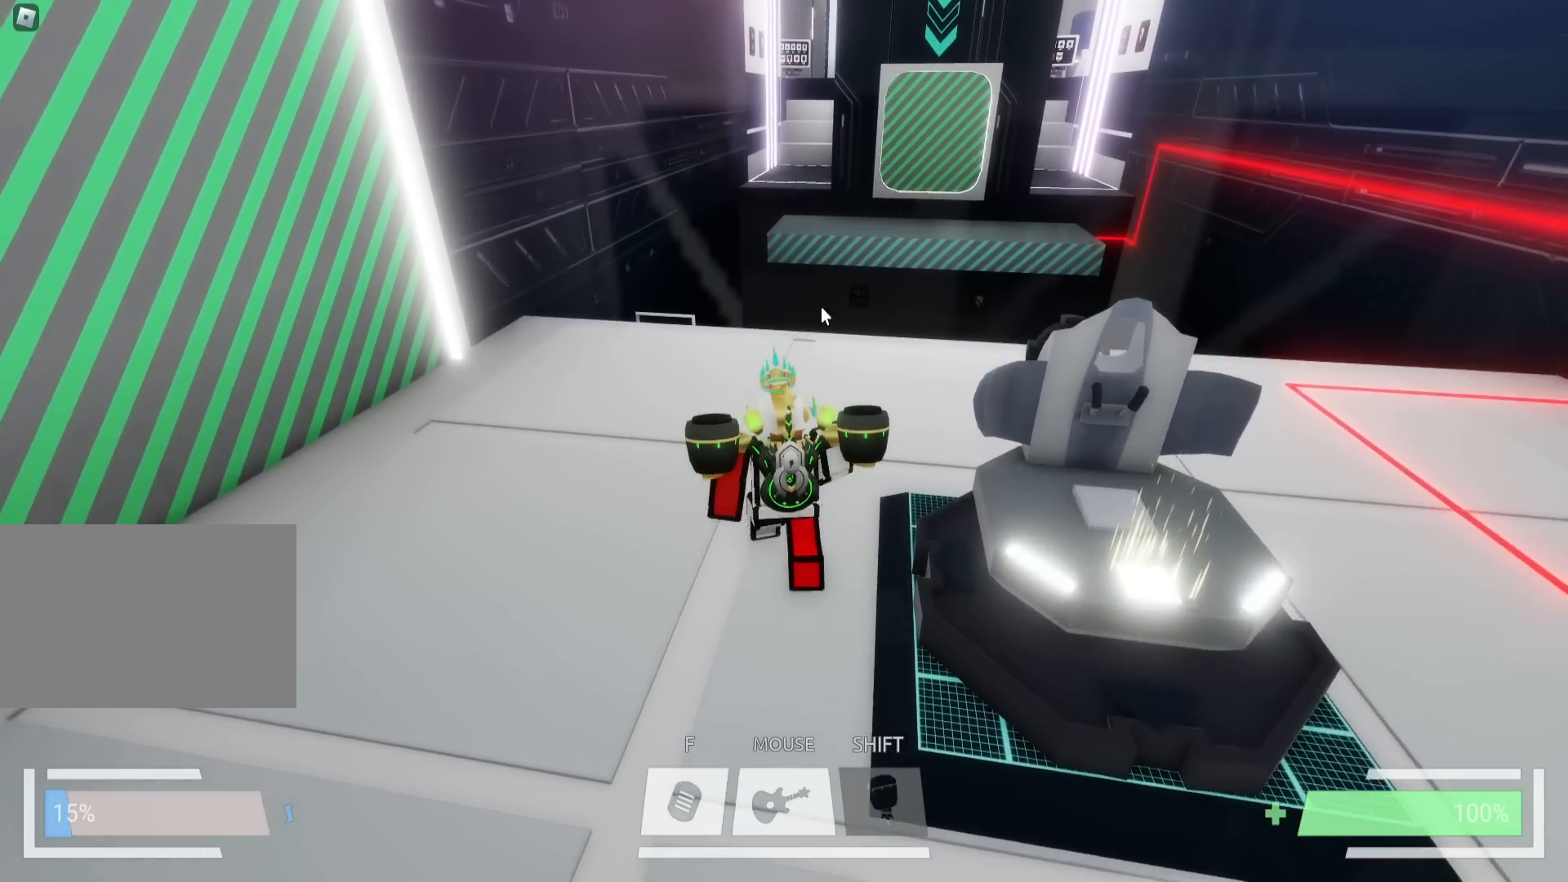
{"keys": ["ctrl", "w"], "events": [[100, "ctrl", "down"]]}
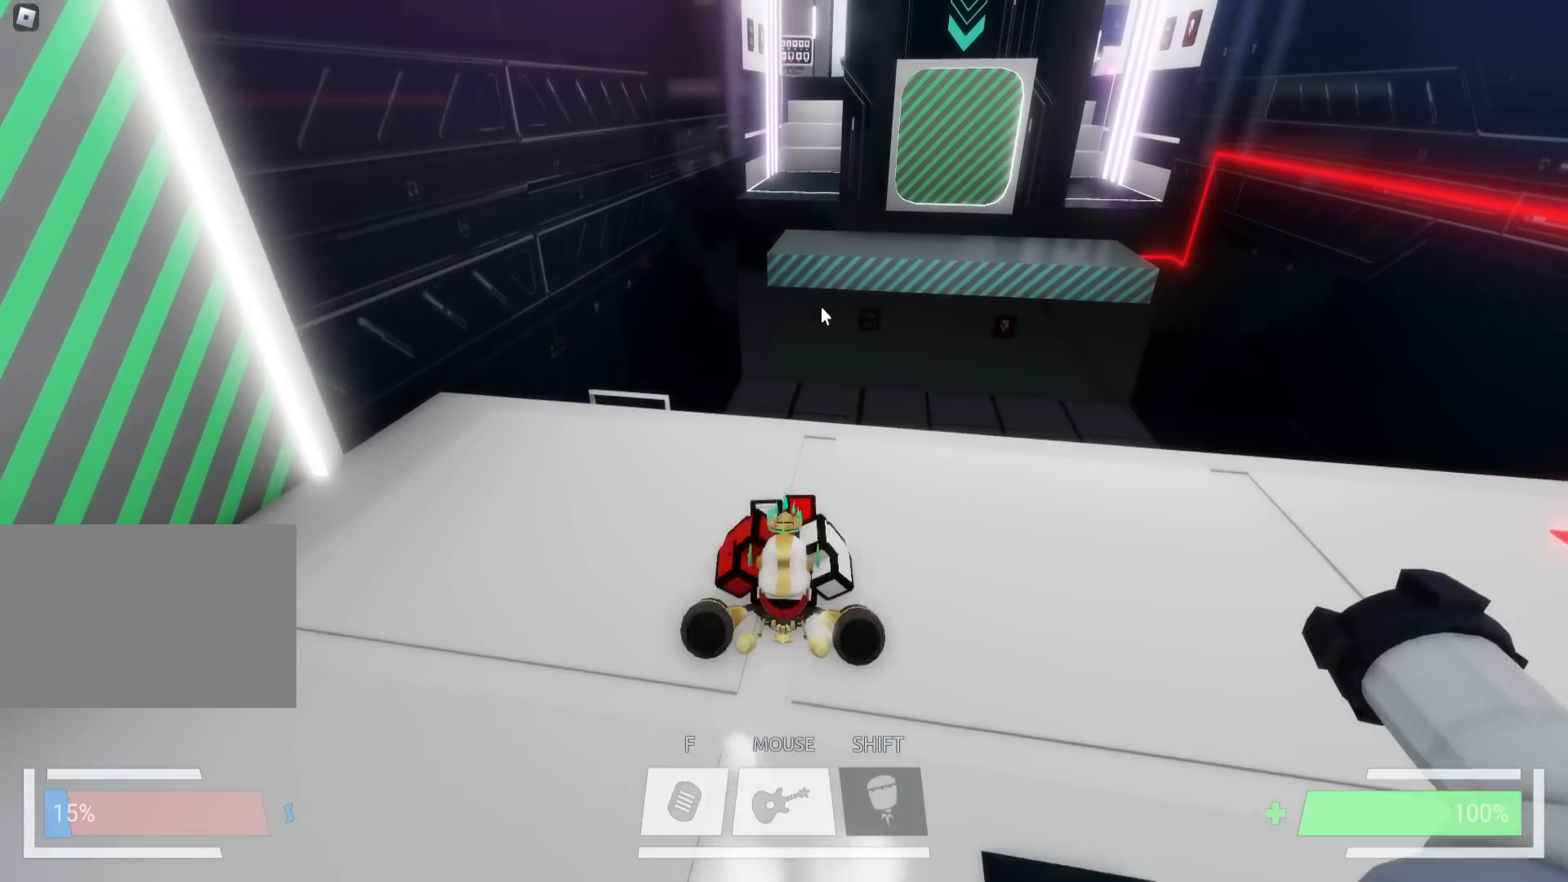
{"keys": ["ctrl", "w"], "events": []}
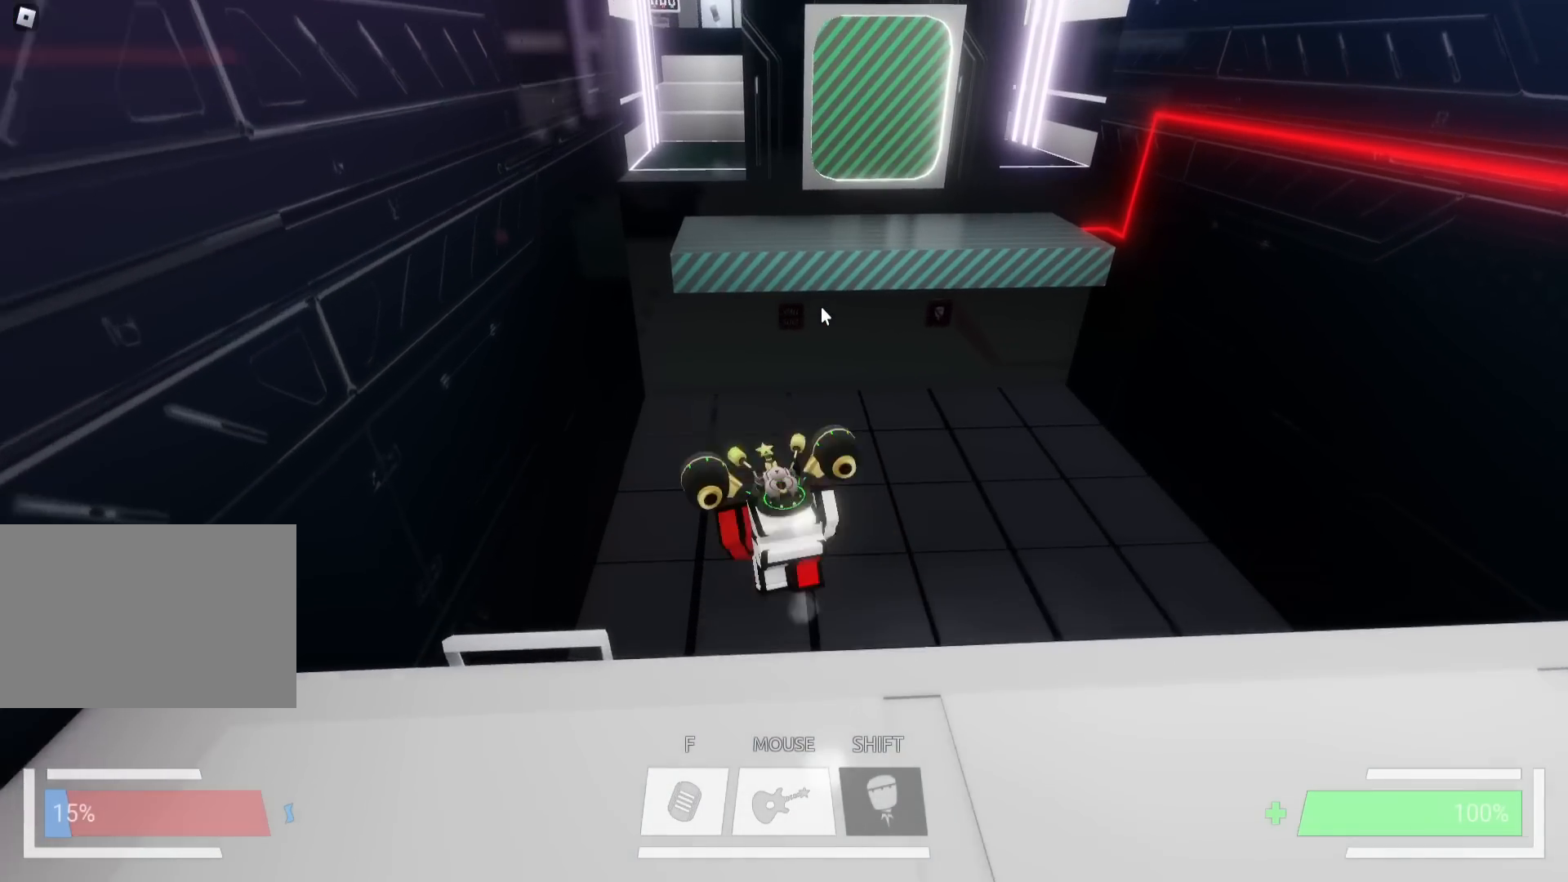
{"keys": ["ctrl", "w"], "events": [[83, "space", "down"], [150, "ctrl", "up"], [233, "space", "up"], [333, "space", "down"], [450, "ctrl", "down"], [483, "space", "up"]]}
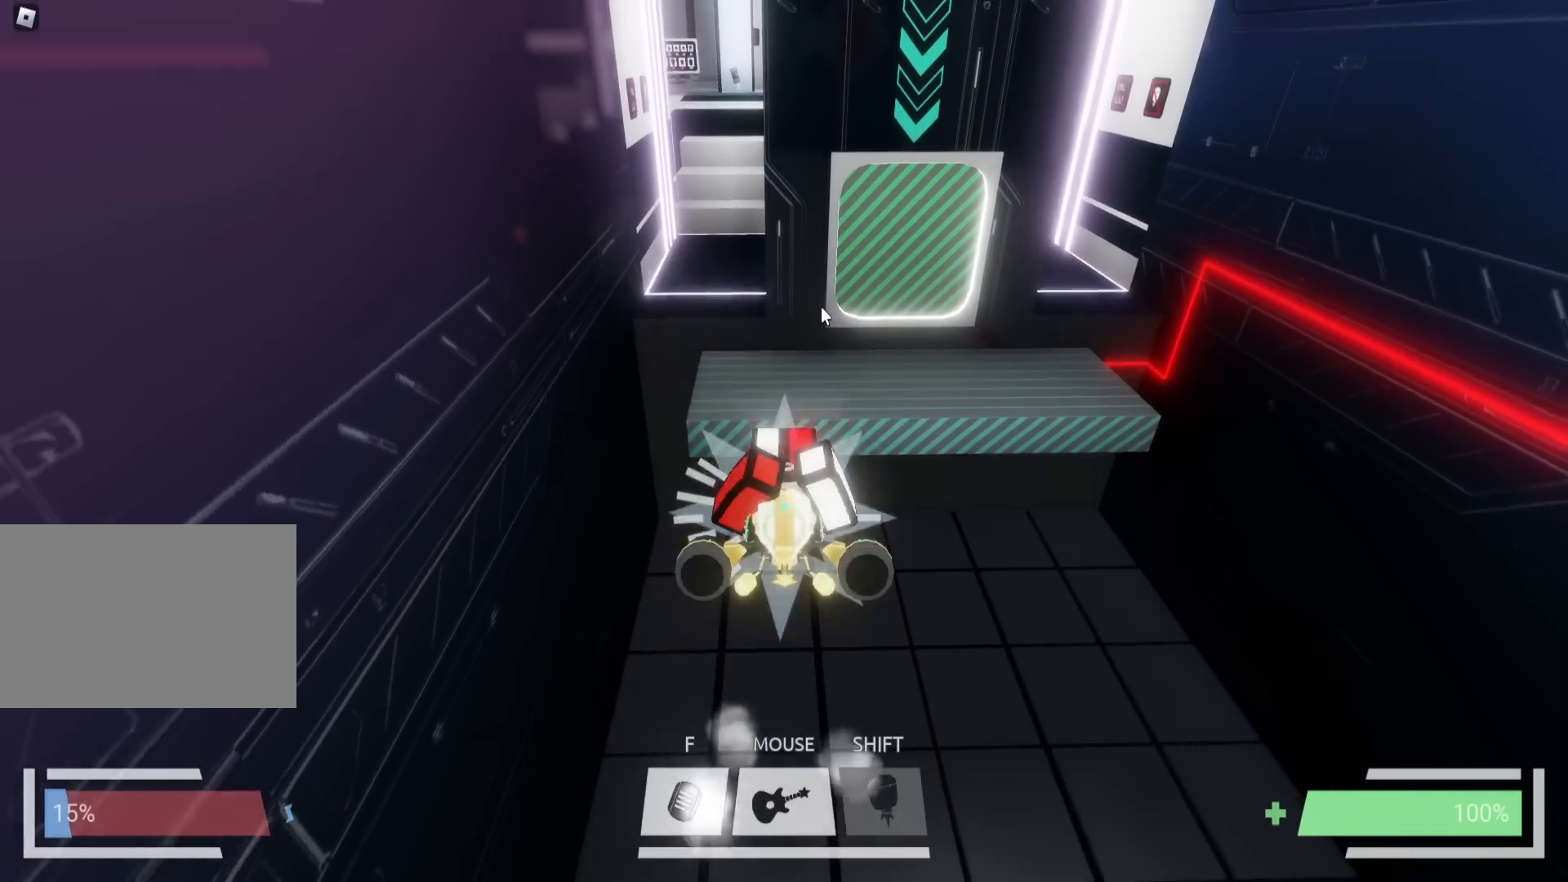
{"keys": ["w"], "events": [[400, "ctrl", "up"]]}
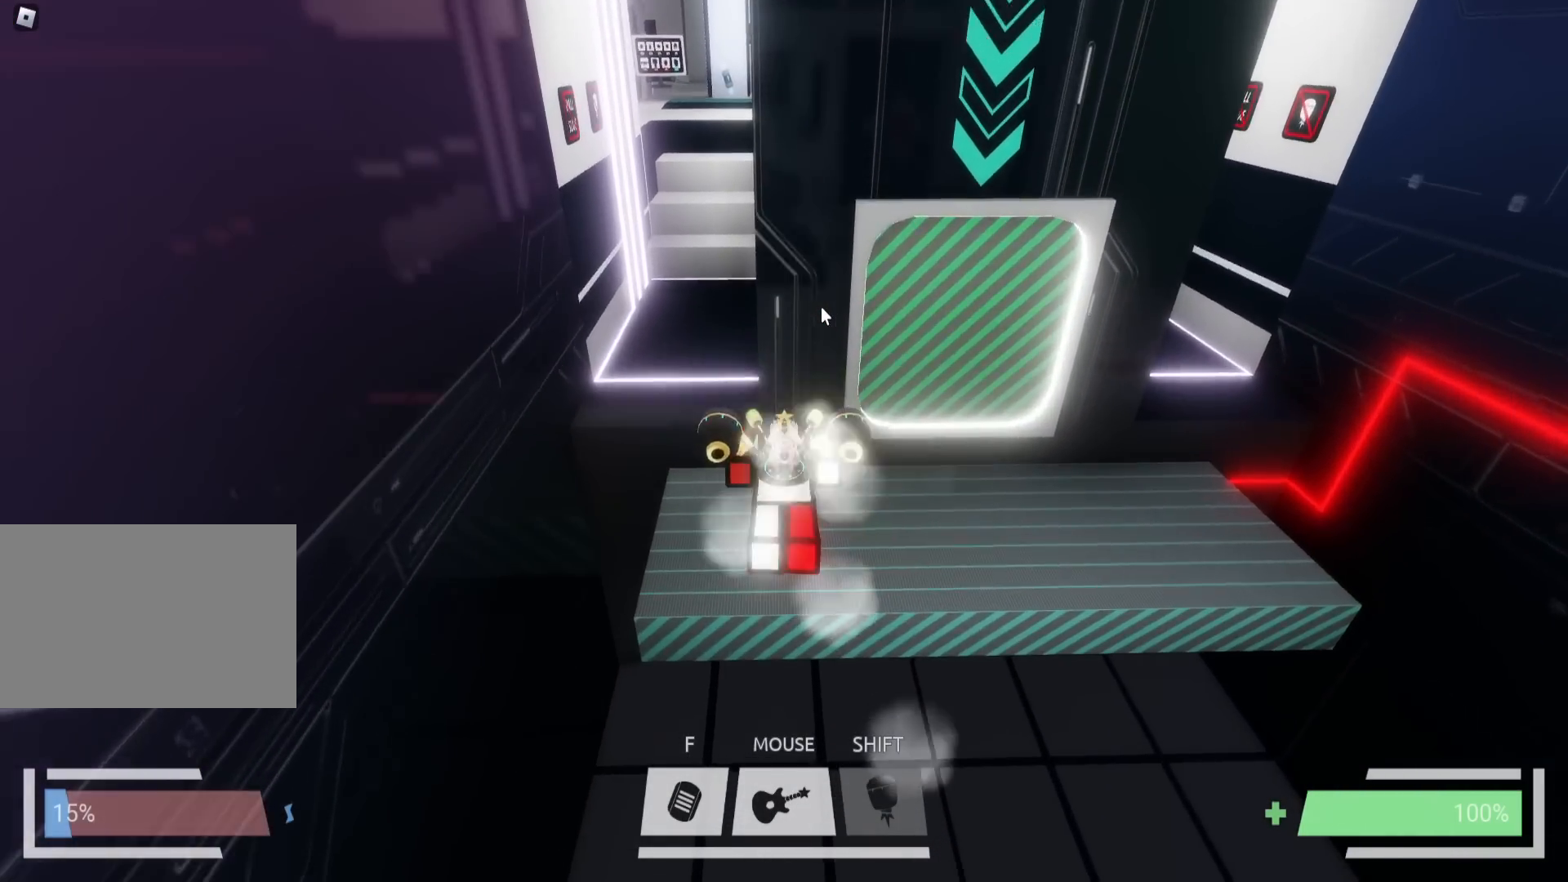
{"keys": ["a", "w"], "events": [[217, "a", "down"]]}
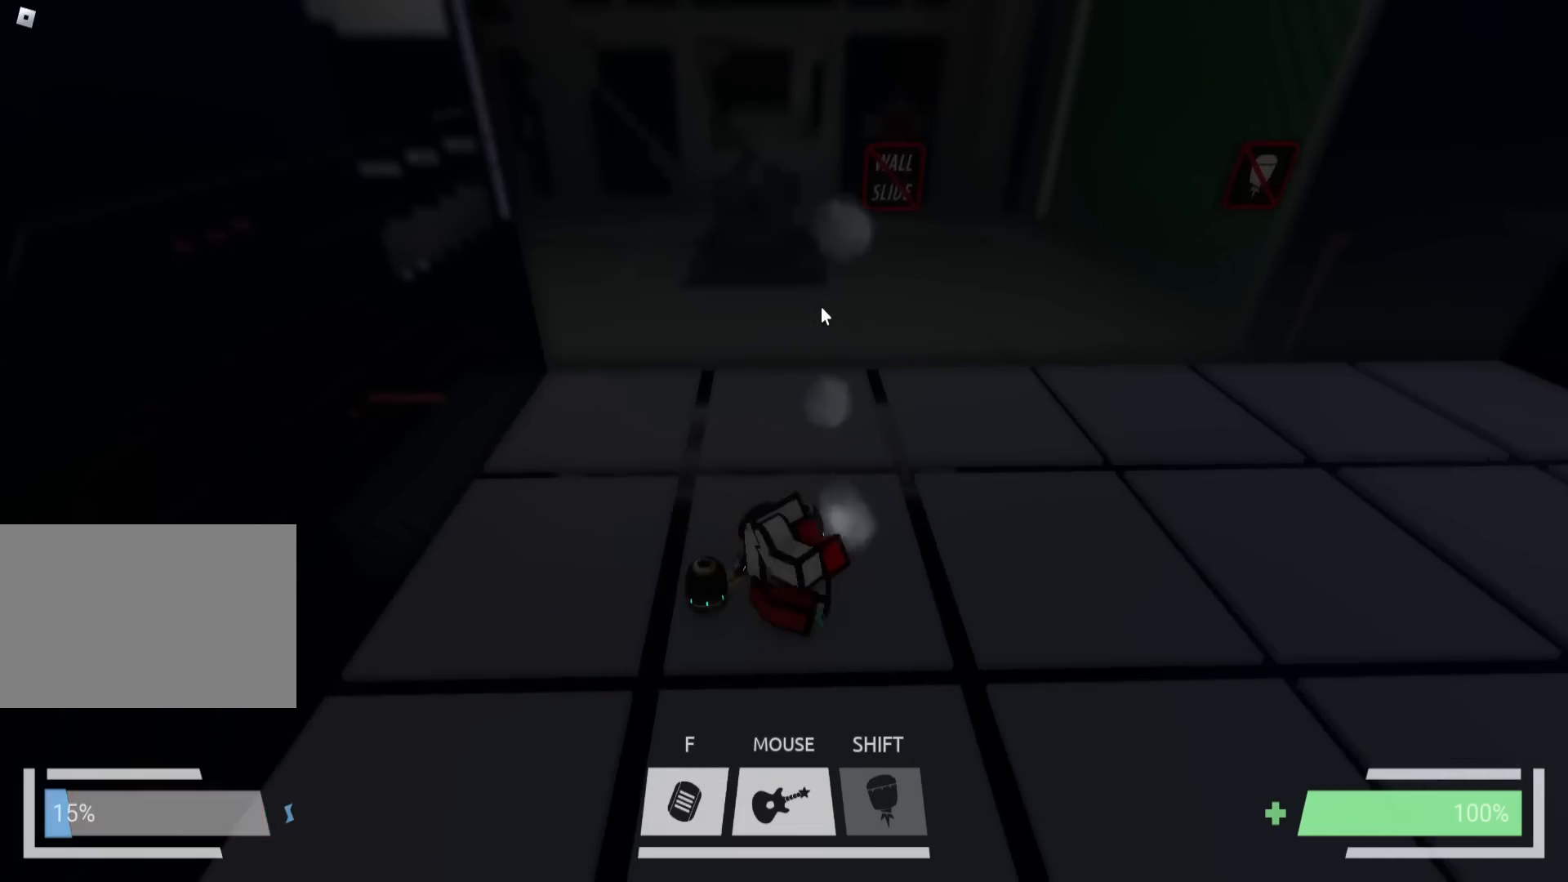
{"keys": ["a", "w"], "events": []}
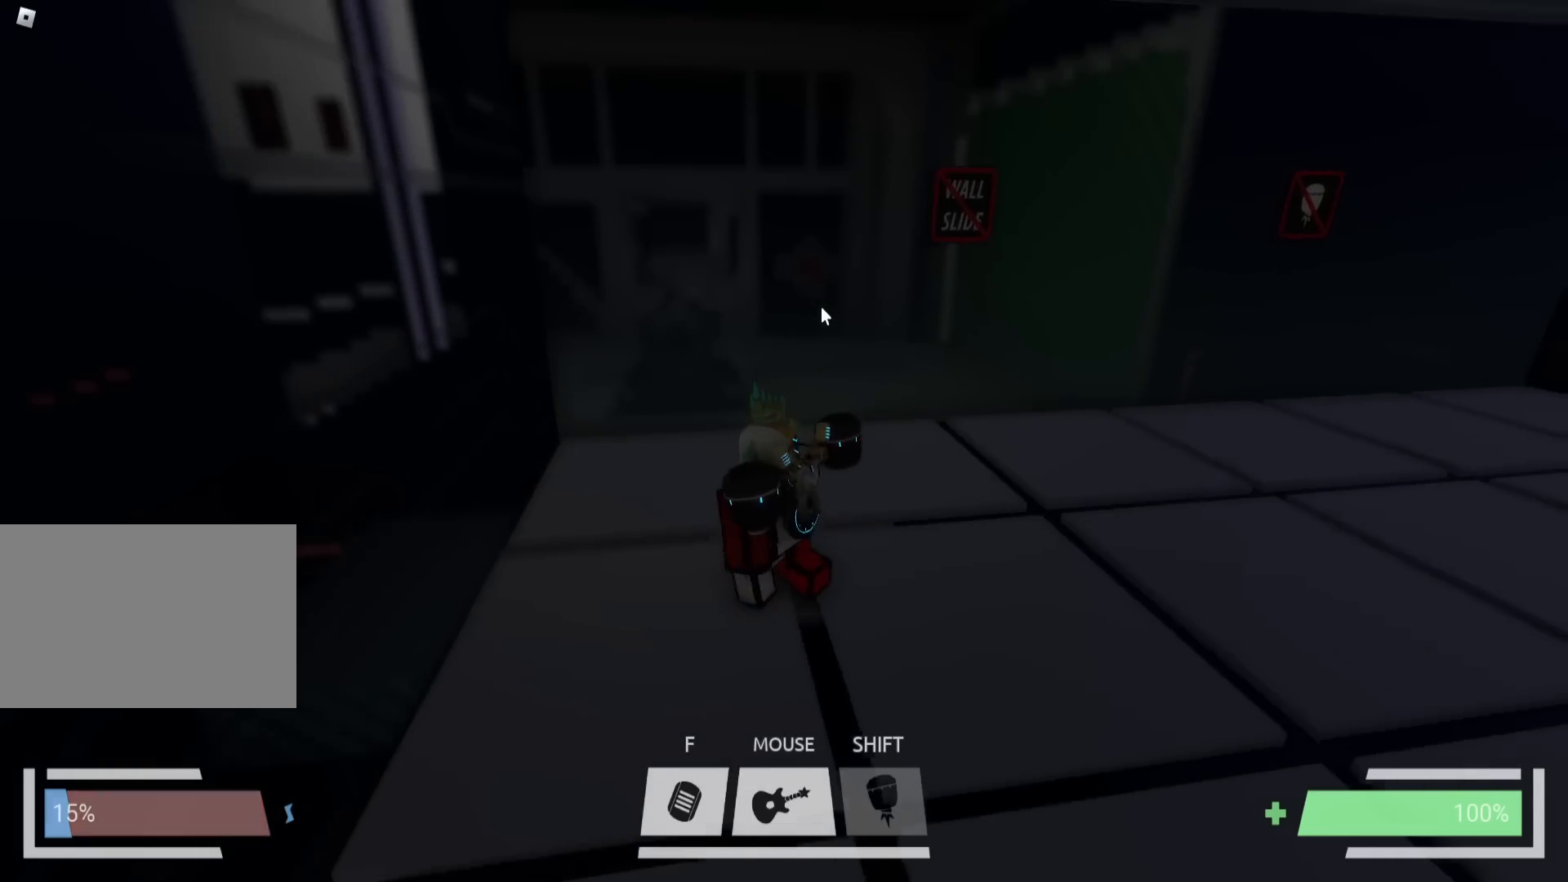
{"keys": ["a", "space", "w"], "events": [[450, "space", "down"]]}
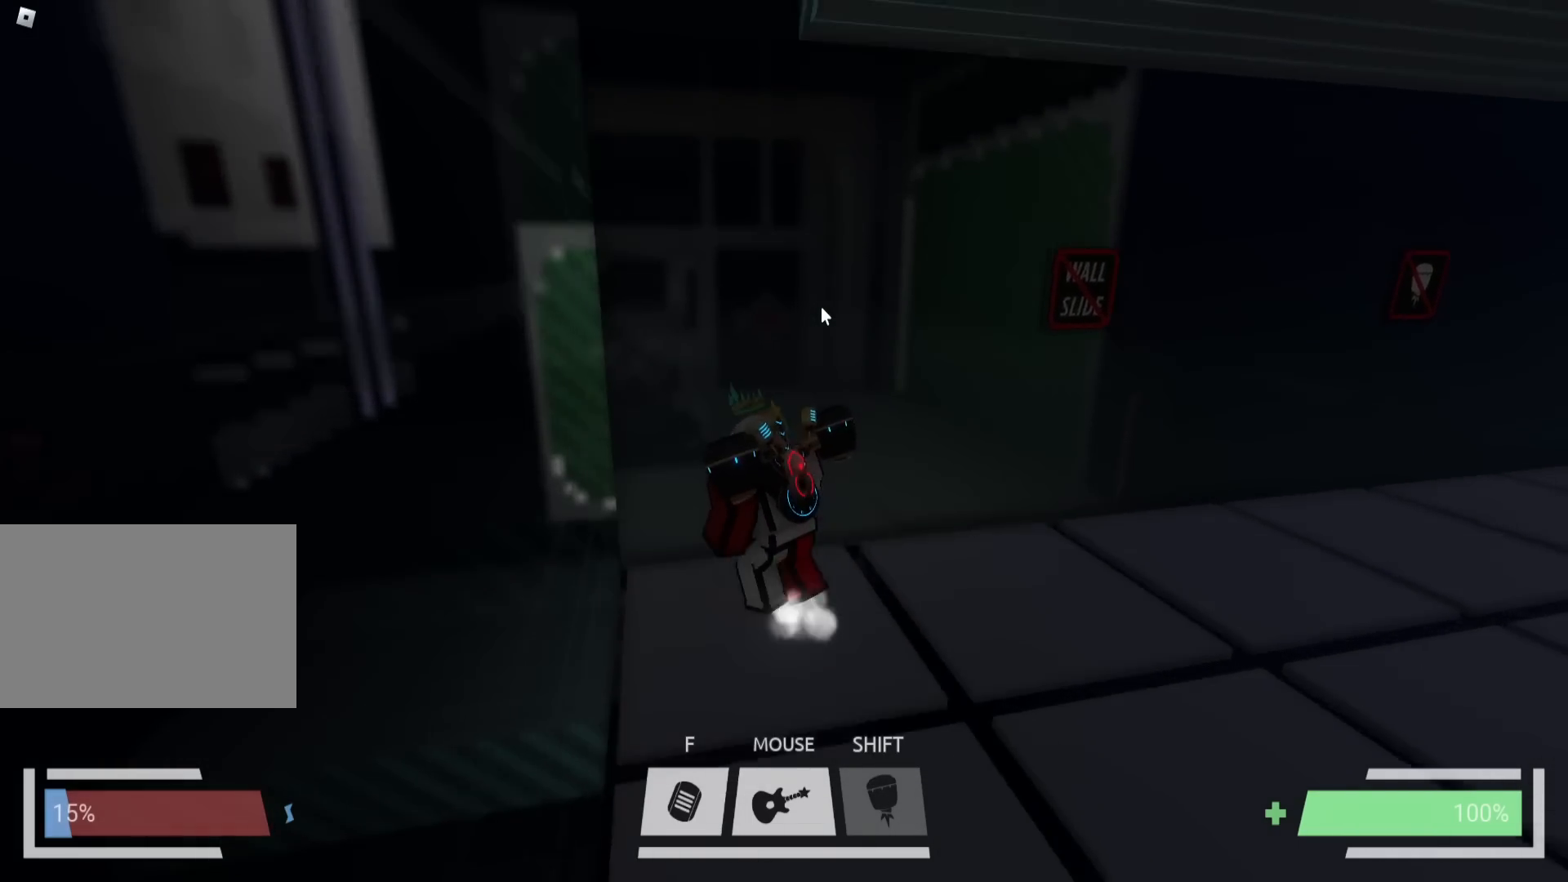
{"keys": ["ctrl", "d", "space", "w"], "events": [[17, "a", "up"], [100, "space", "up"], [117, "w", "up"], [200, "space", "down"], [333, "d", "down"], [367, "w", "down"], [467, "ctrl", "down"]]}
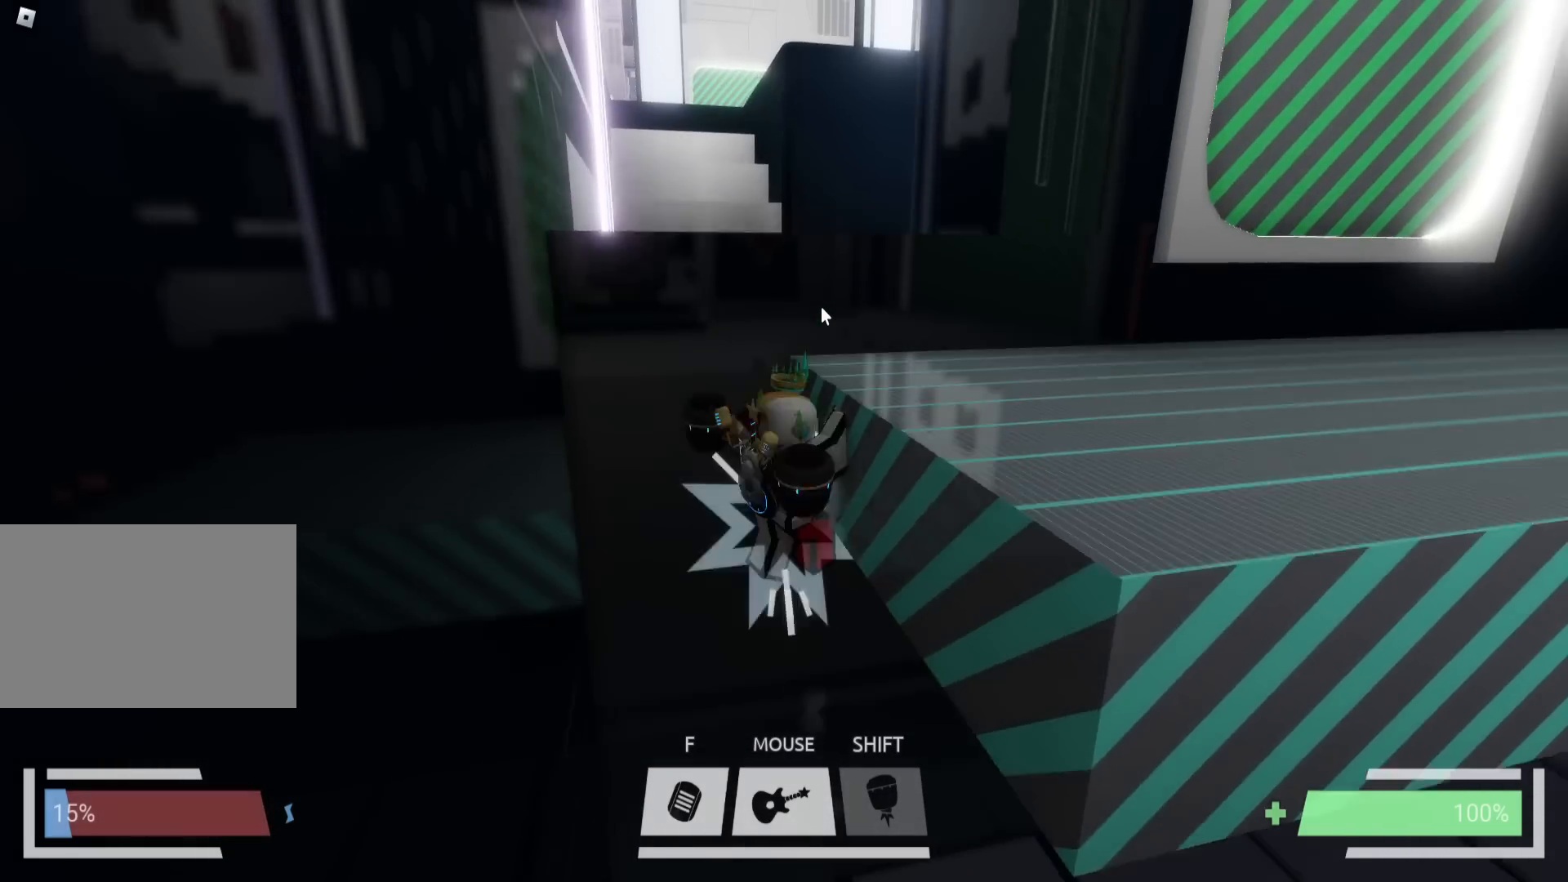
{"keys": ["d", "w"], "events": [[167, "ctrl", "up"], [167, "space", "up"]]}
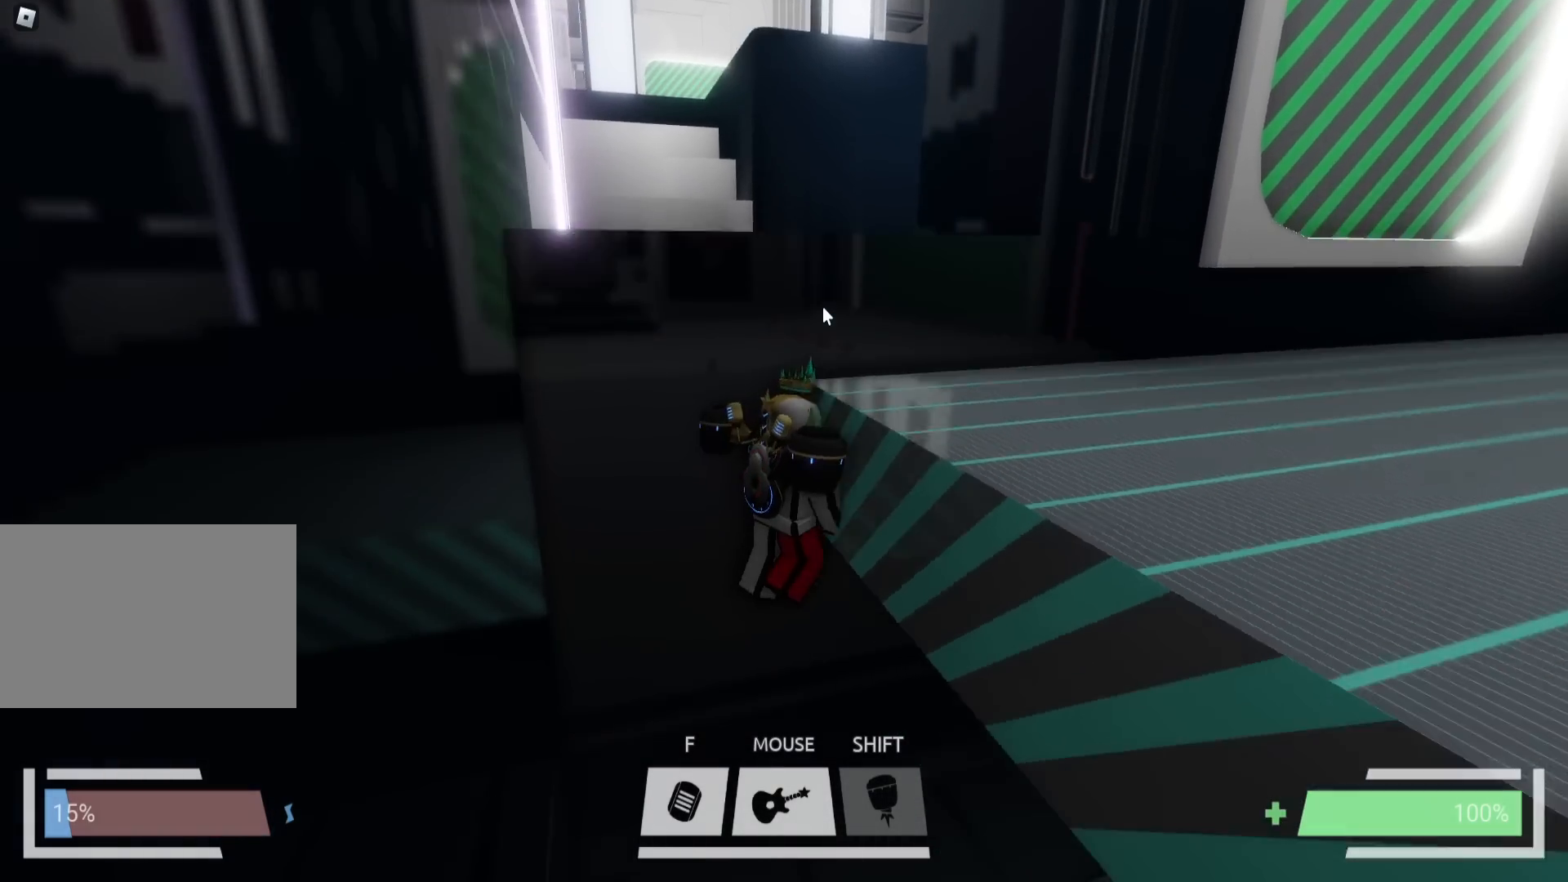
{"keys": ["a"], "events": [[150, "d", "up"], [150, "w", "up"], [283, "a", "down"]]}
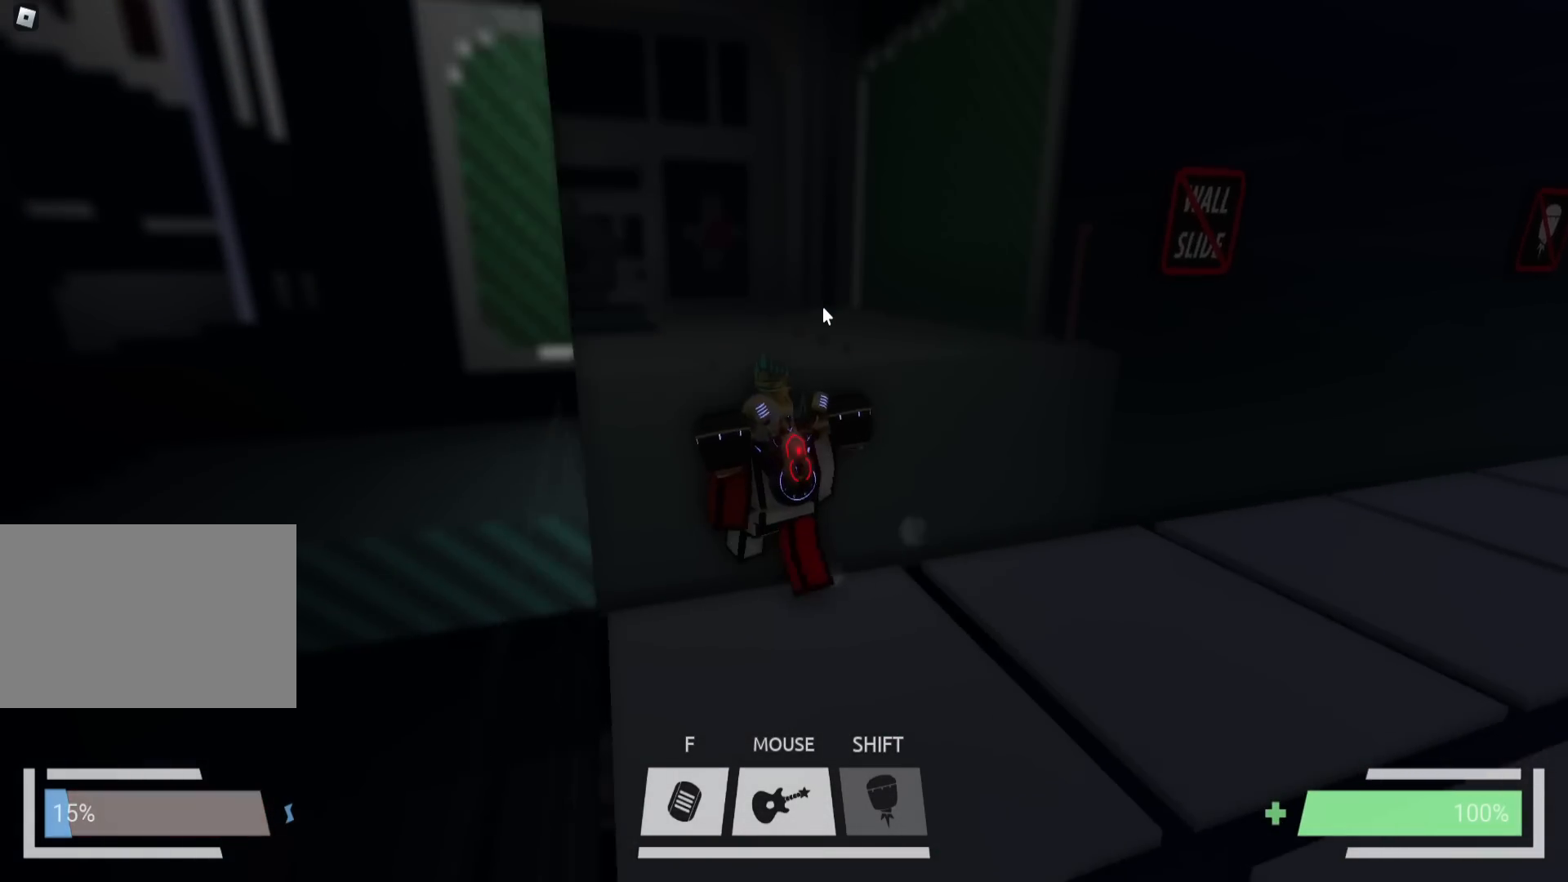
{"keys": ["w"], "events": [[233, "s", "down"], [300, "d", "down"], [333, "a", "up"], [367, "s", "up"], [433, "w", "down"], [500, "d", "up"]]}
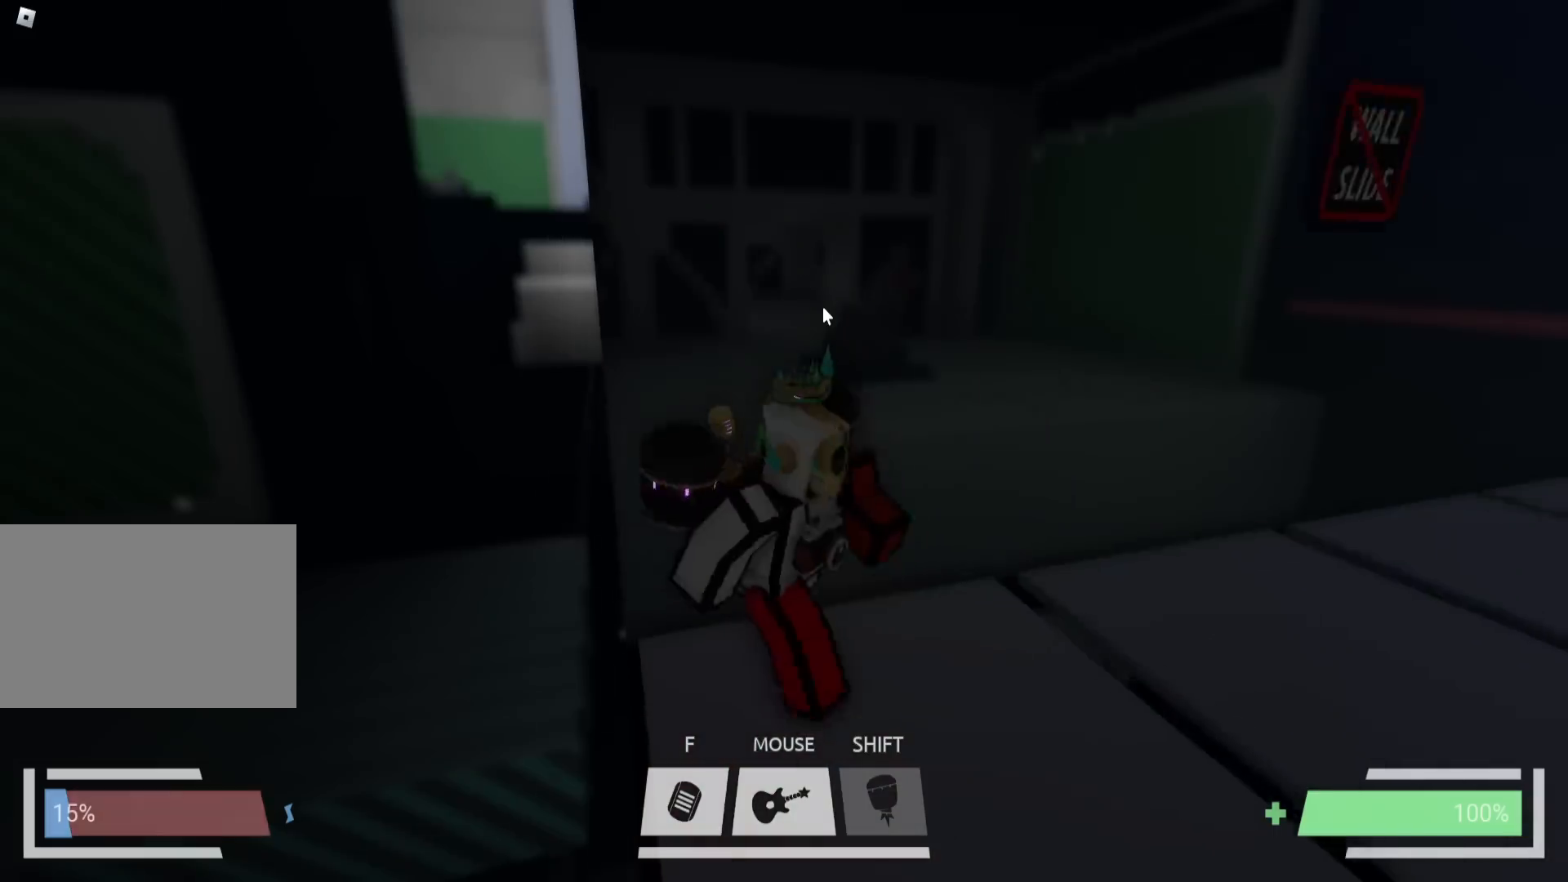
{"keys": ["space"], "events": [[100, "w", "up"], [233, "space", "down"], [333, "space", "up"], [467, "space", "down"]]}
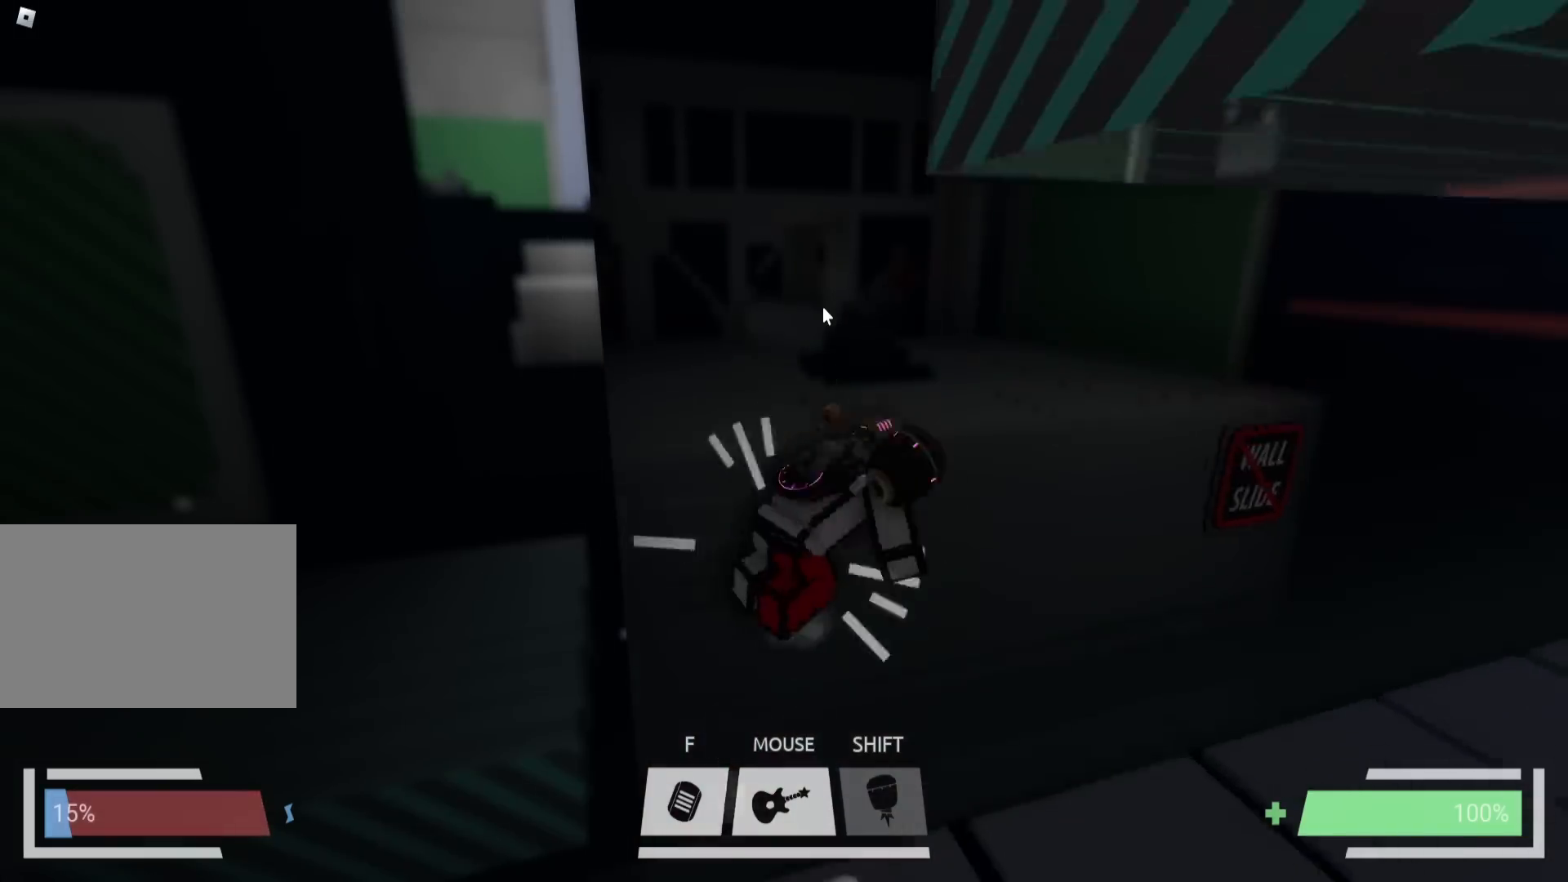
{"keys": ["d", "w"], "events": [[100, "d", "down"], [133, "ctrl", "down"], [183, "w", "down"], [400, "ctrl", "up"], [400, "space", "up"]]}
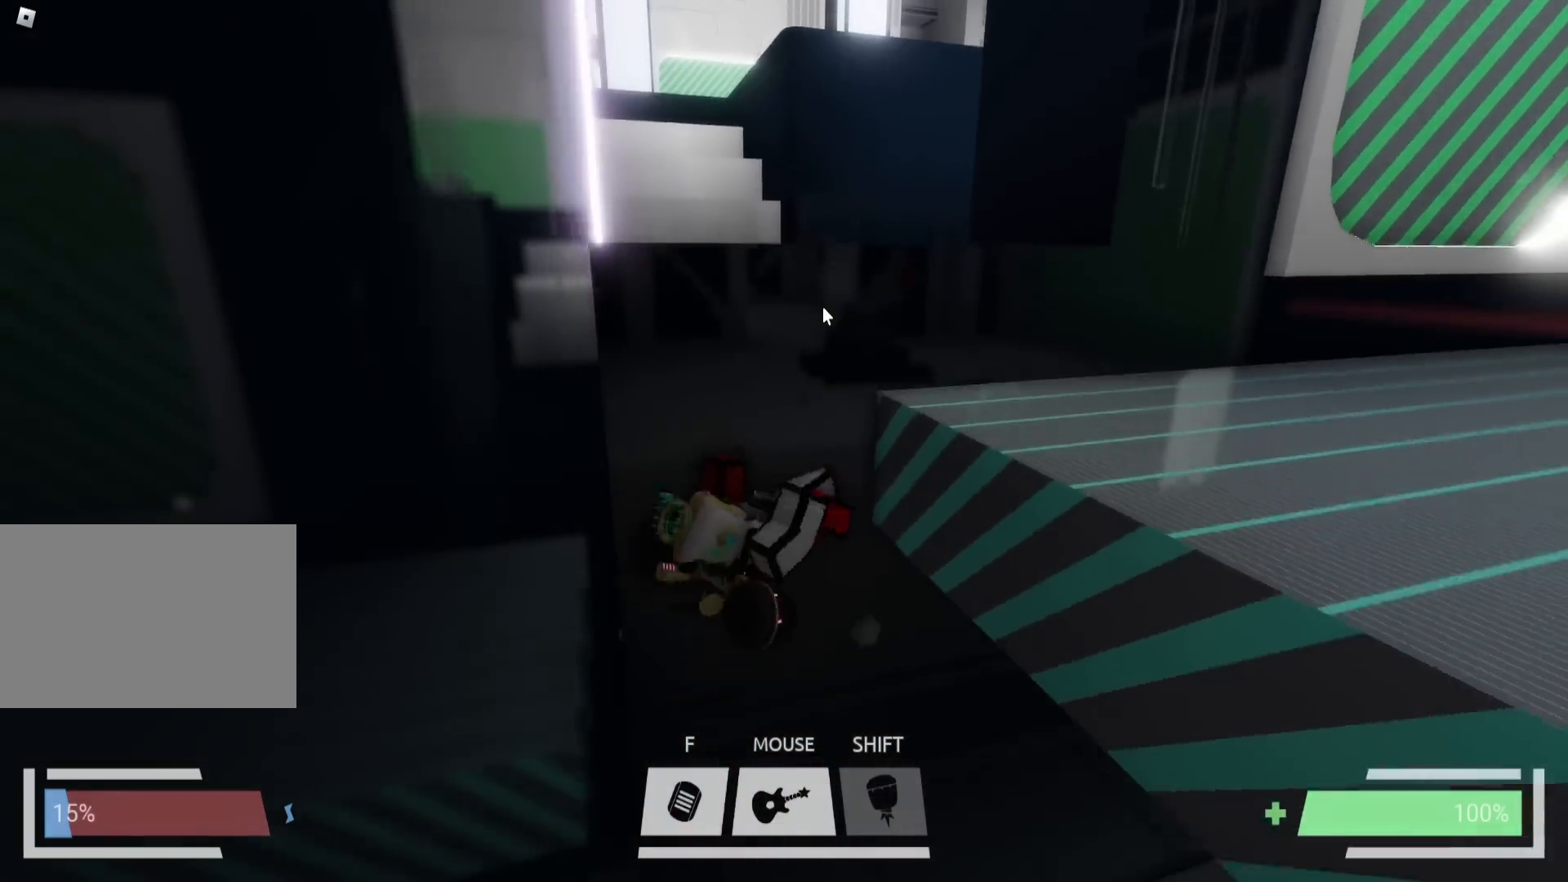
{"keys": ["d"], "events": [[50, "w", "up"], [100, "d", "up"], [183, "a", "down"], [467, "d", "down"], [483, "a", "up"]]}
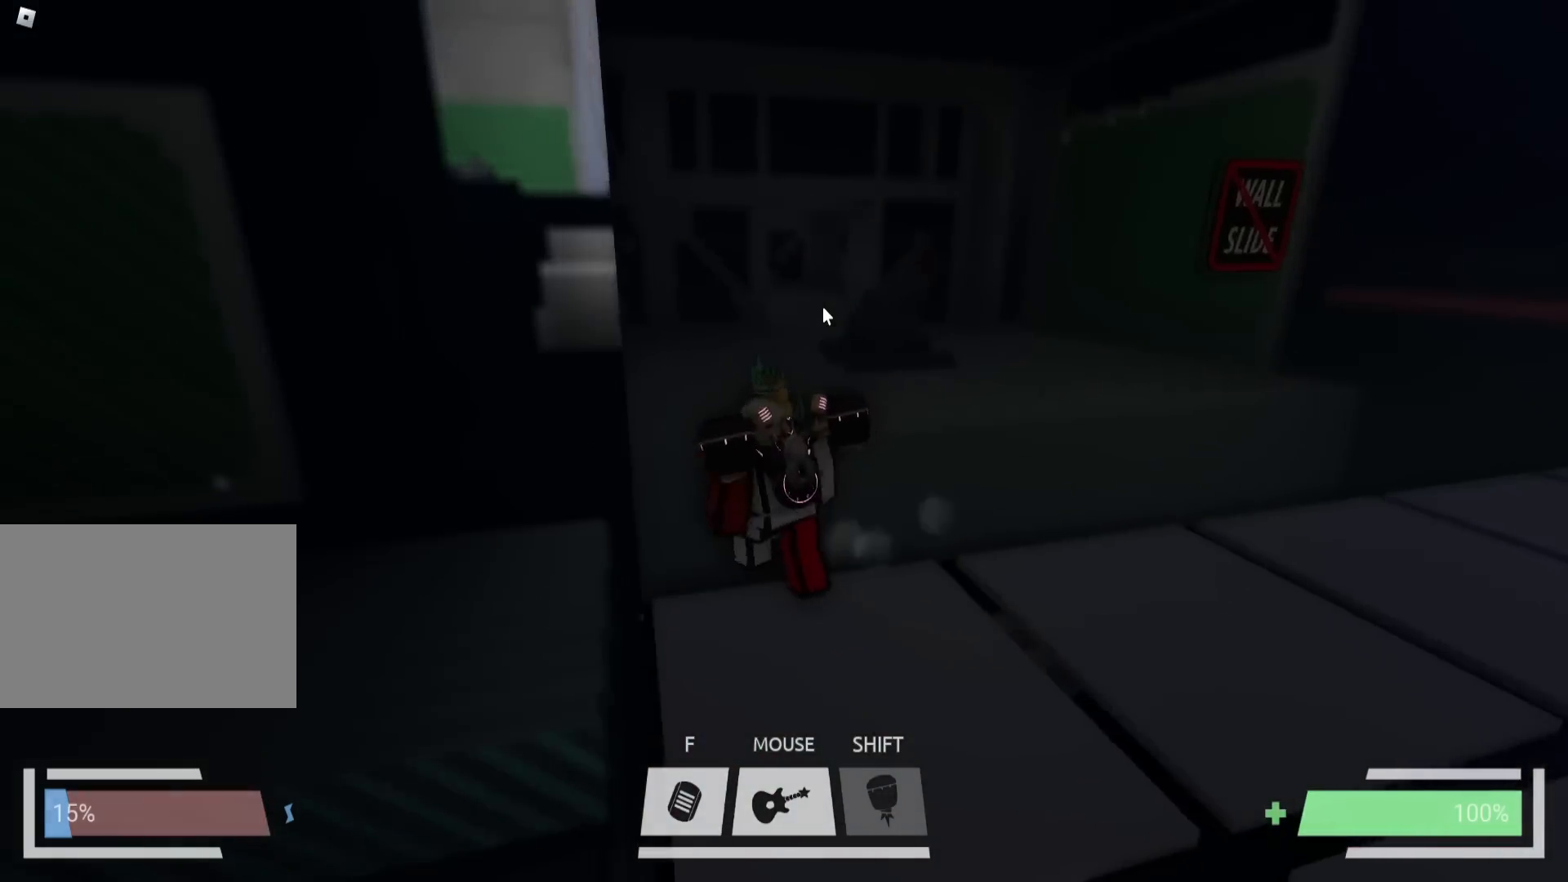
{"keys": [], "events": [[150, "d", "up"], [267, "space", "down"], [400, "space", "up"]]}
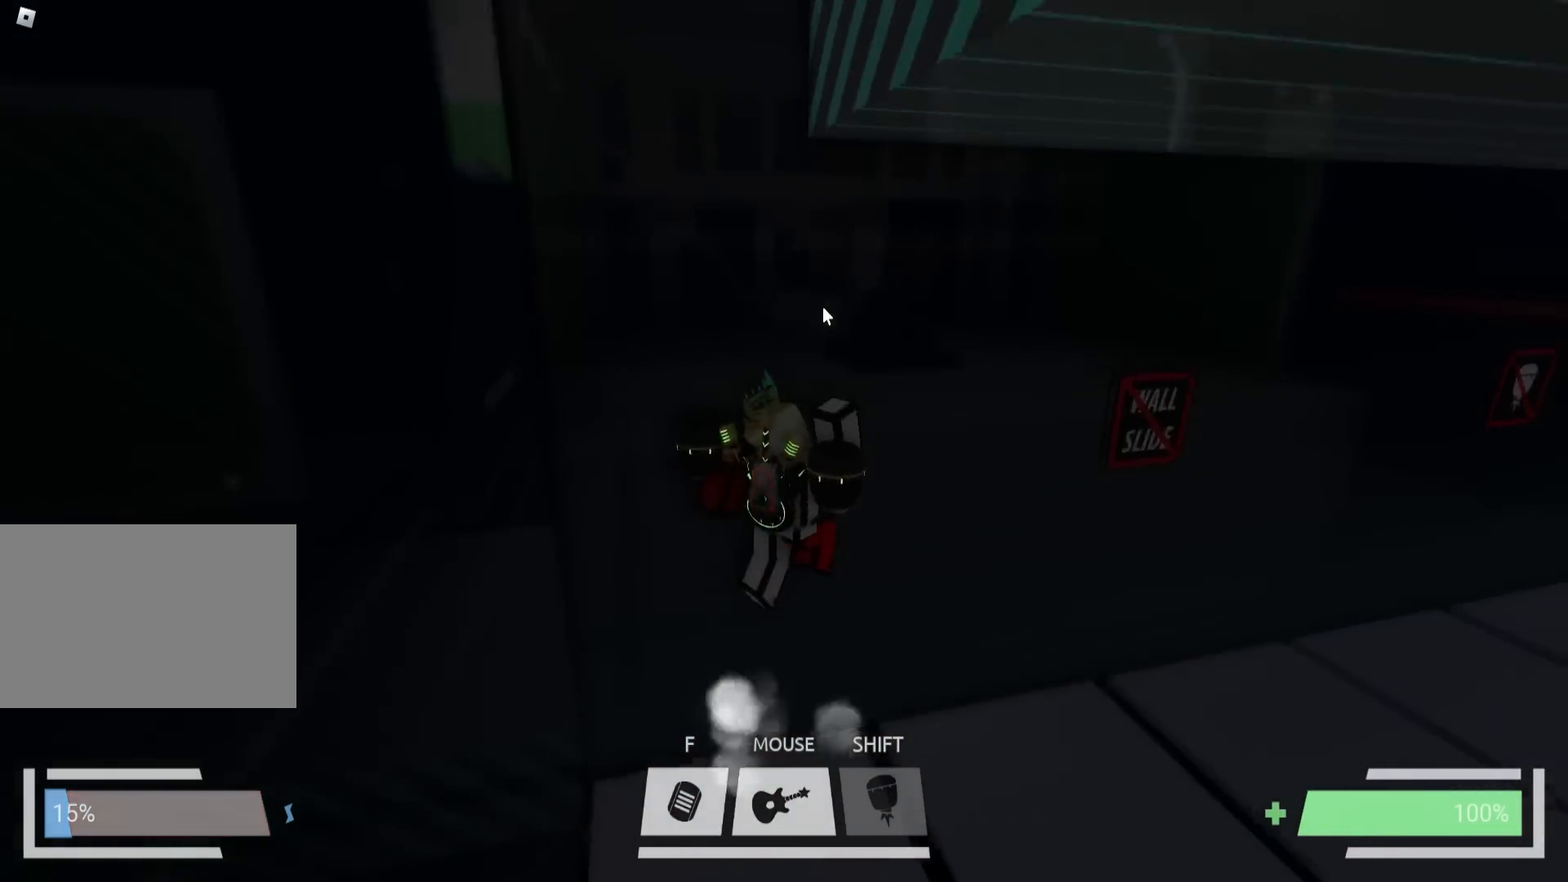
{"keys": ["d", "w"], "events": [[17, "space", "down"], [167, "d", "down"], [183, "space", "up"], [217, "ctrl", "down"], [233, "space", "down"], [267, "w", "down"], [400, "ctrl", "up"], [400, "space", "up"]]}
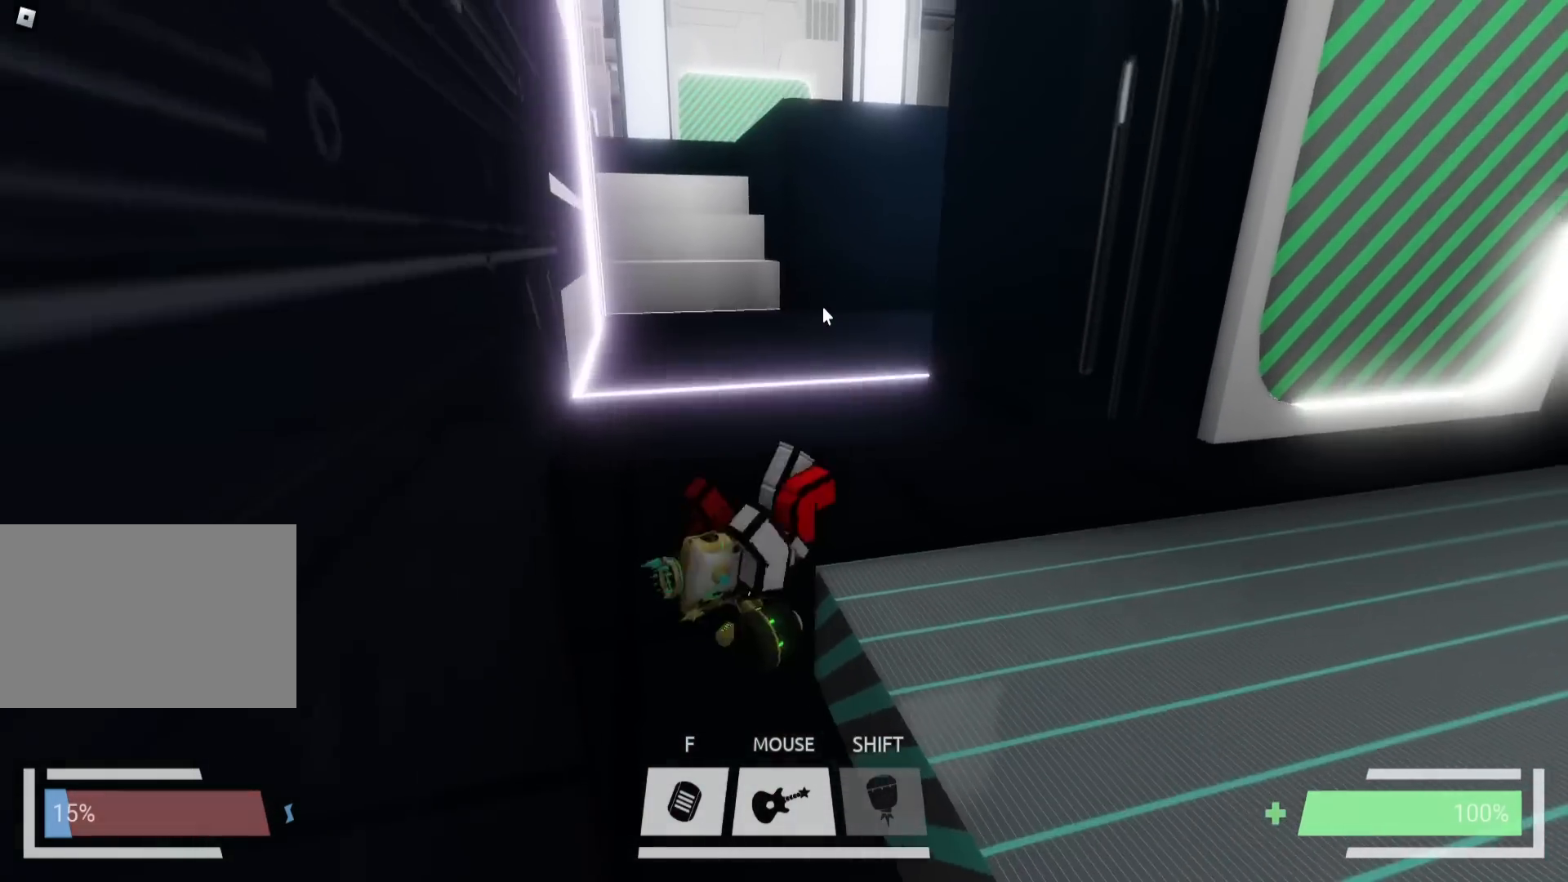
{"keys": ["ctrl", "w"], "events": [[250, "d", "up"], [267, "space", "down"], [417, "space", "up"], [500, "ctrl", "down"]]}
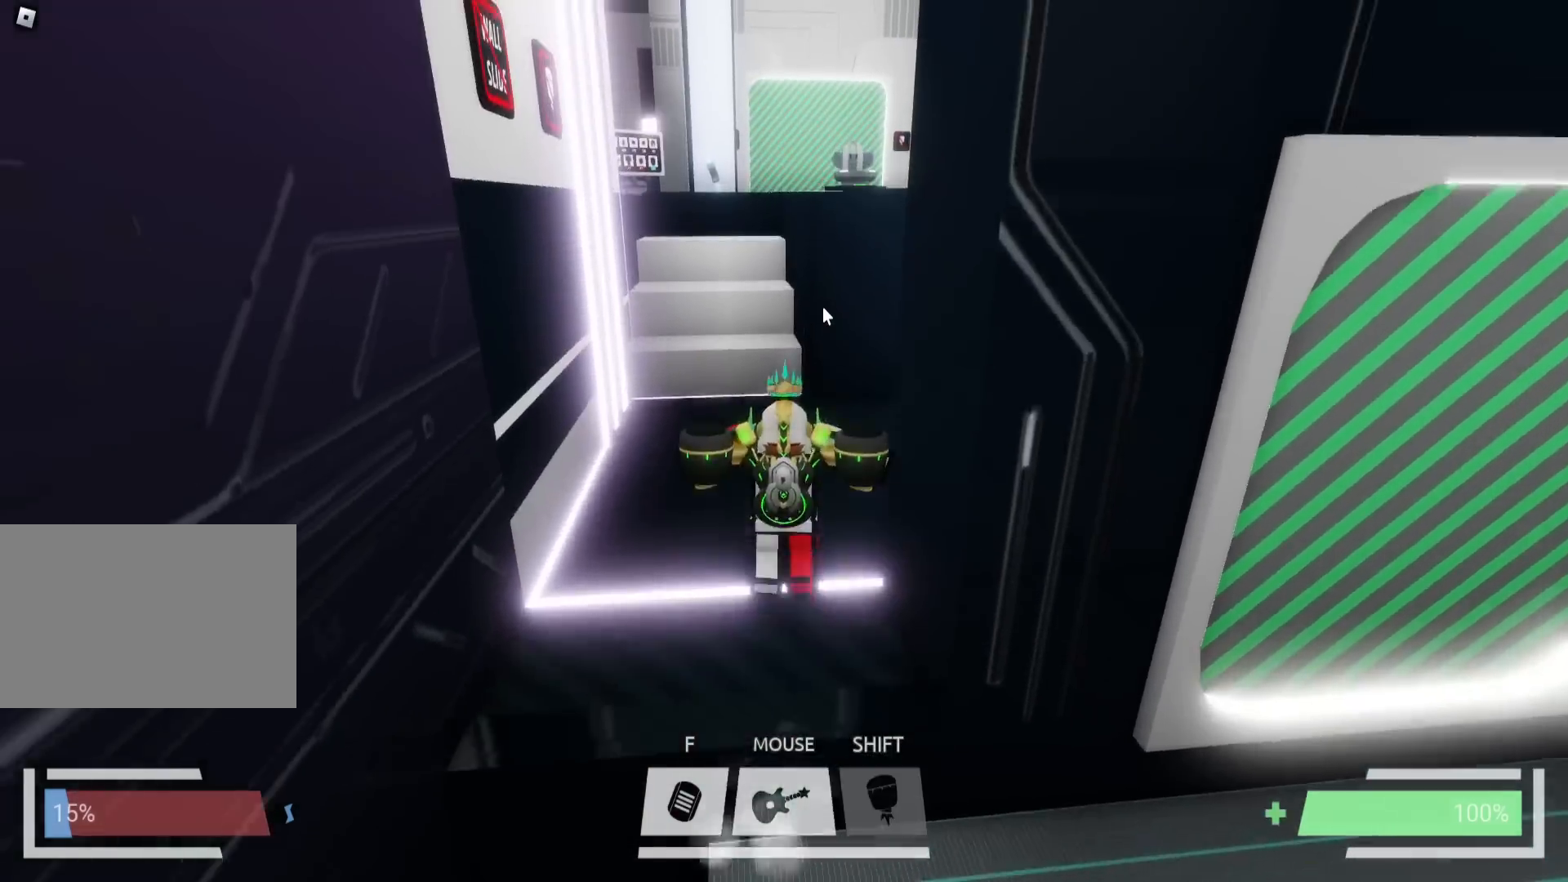
{"keys": ["w"], "events": [[267, "ctrl", "up"], [300, "a", "down"], [467, "a", "up"]]}
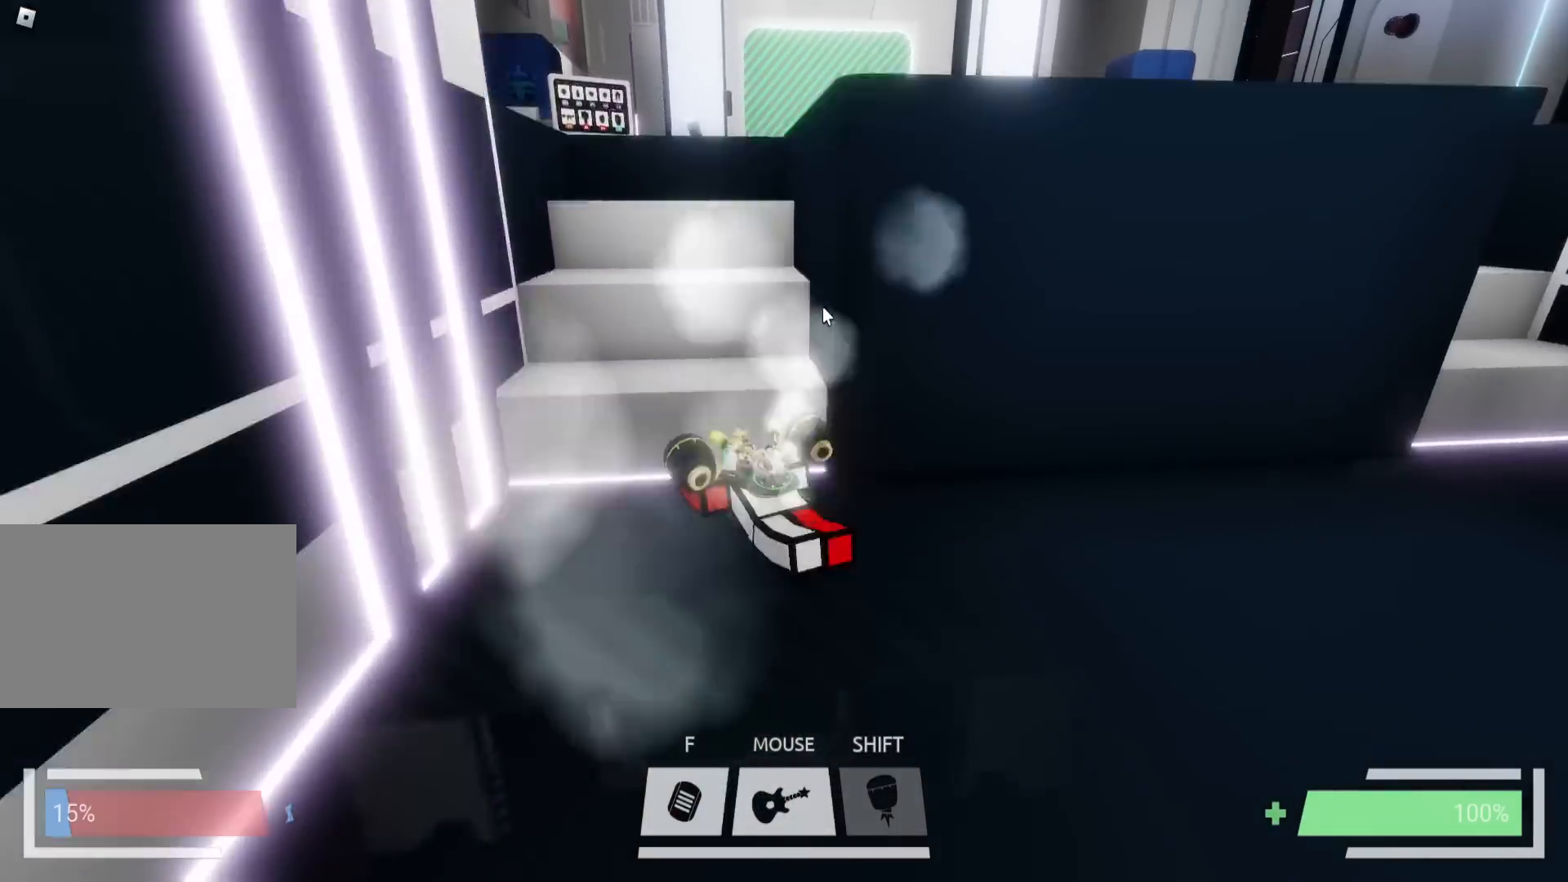
{"keys": ["ctrl", "w"], "events": [[83, "space", "down"], [217, "space", "up"], [233, "ctrl", "down"]]}
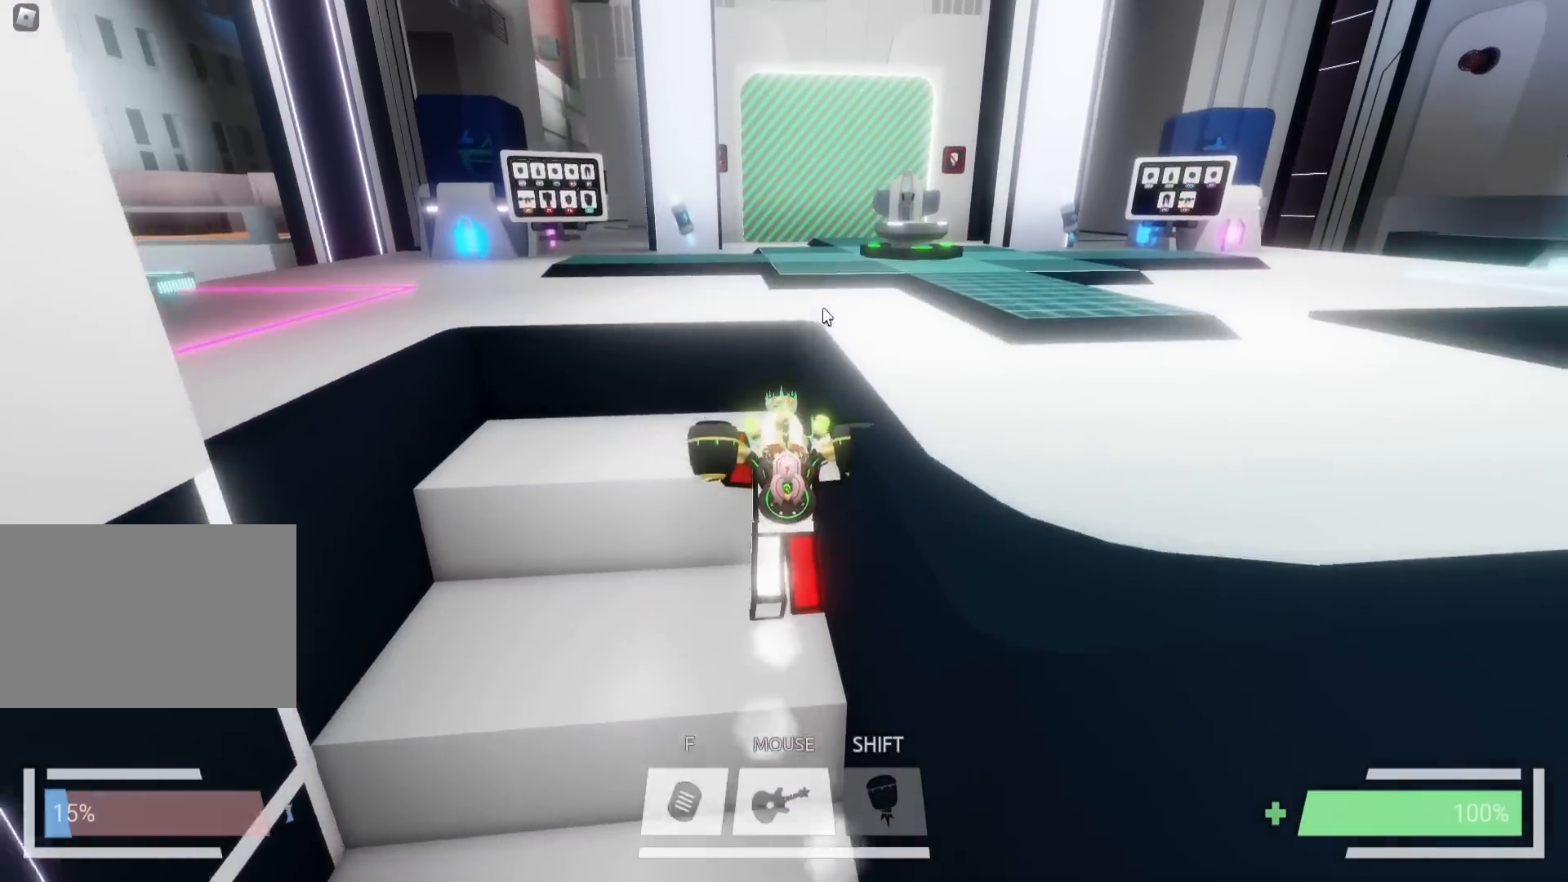
{"keys": ["ctrl", "w"], "events": [[33, "ctrl", "up"], [217, "space", "down"], [350, "space", "up"], [467, "ctrl", "down"]]}
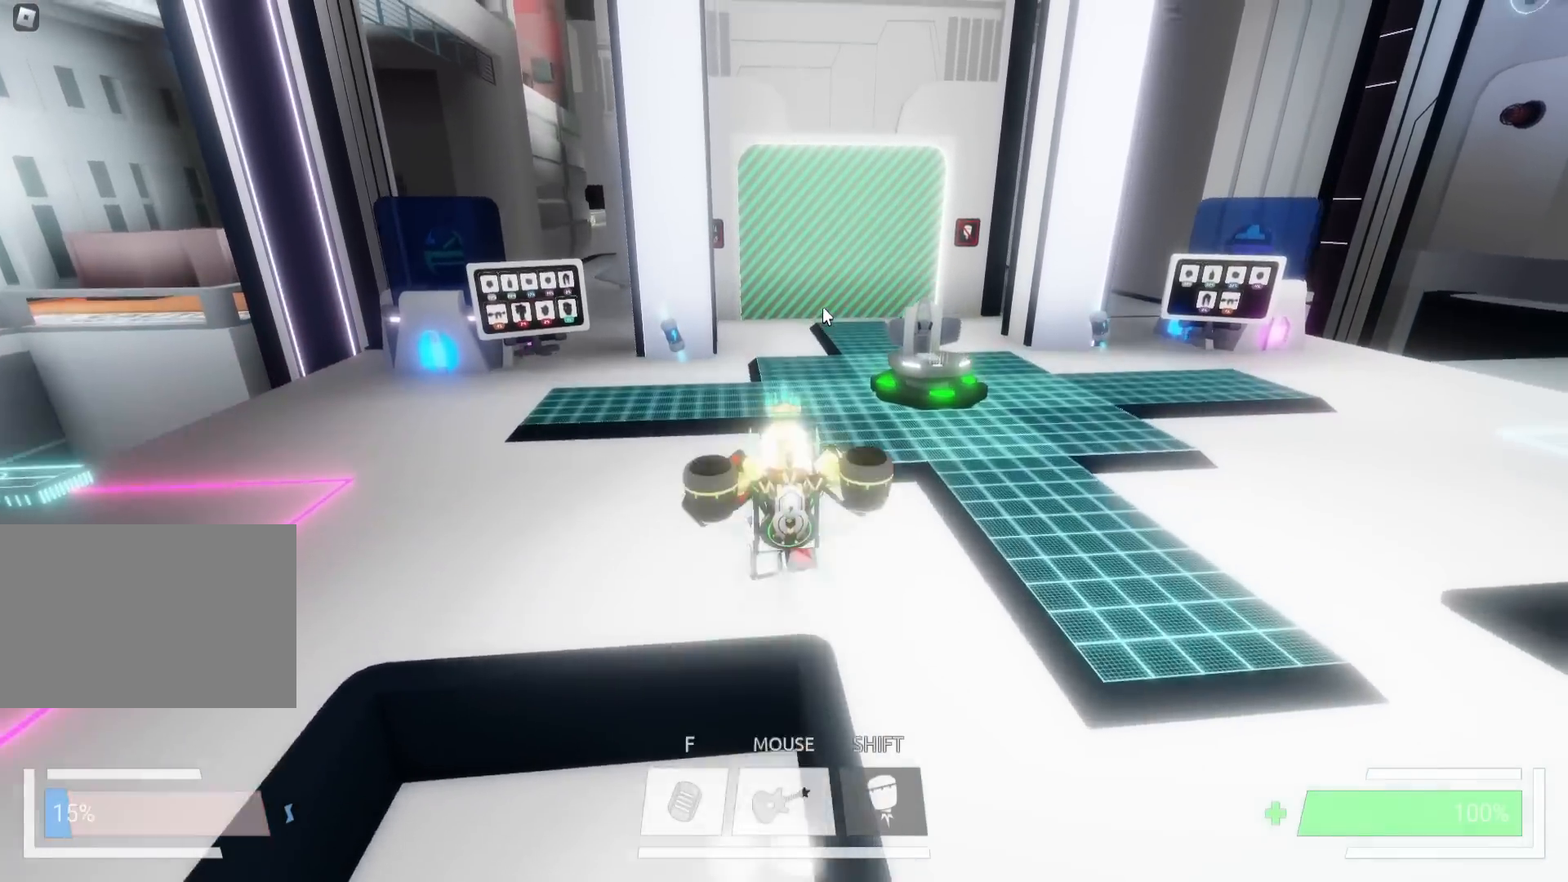
{"keys": ["w"], "events": [[167, "ctrl", "up"]]}
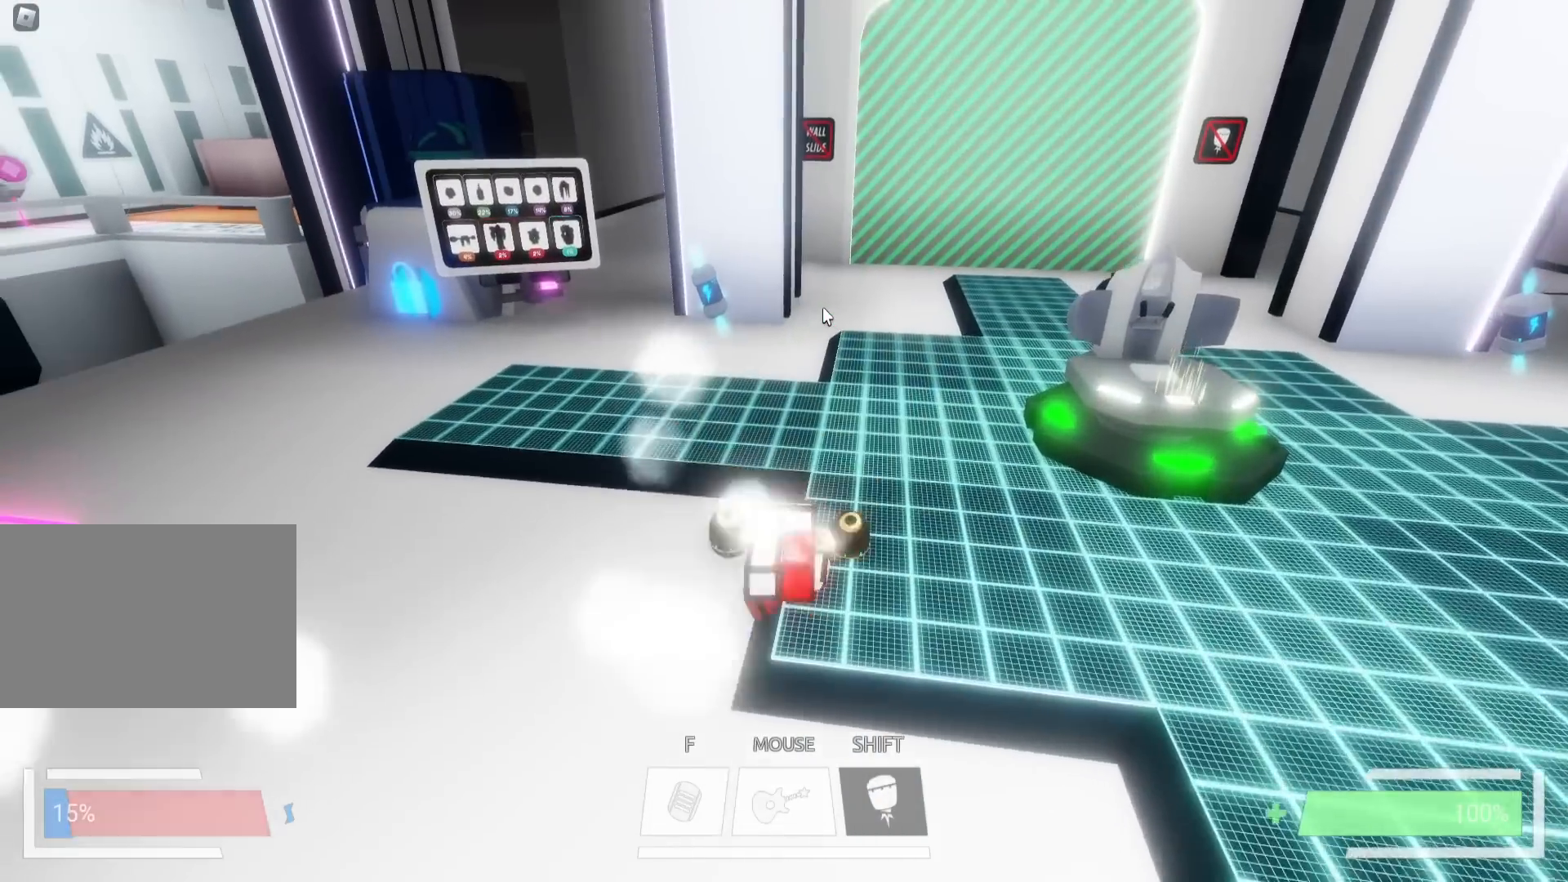
{"keys": ["w"], "events": [[183, "a", "down"], [383, "a", "up"]]}
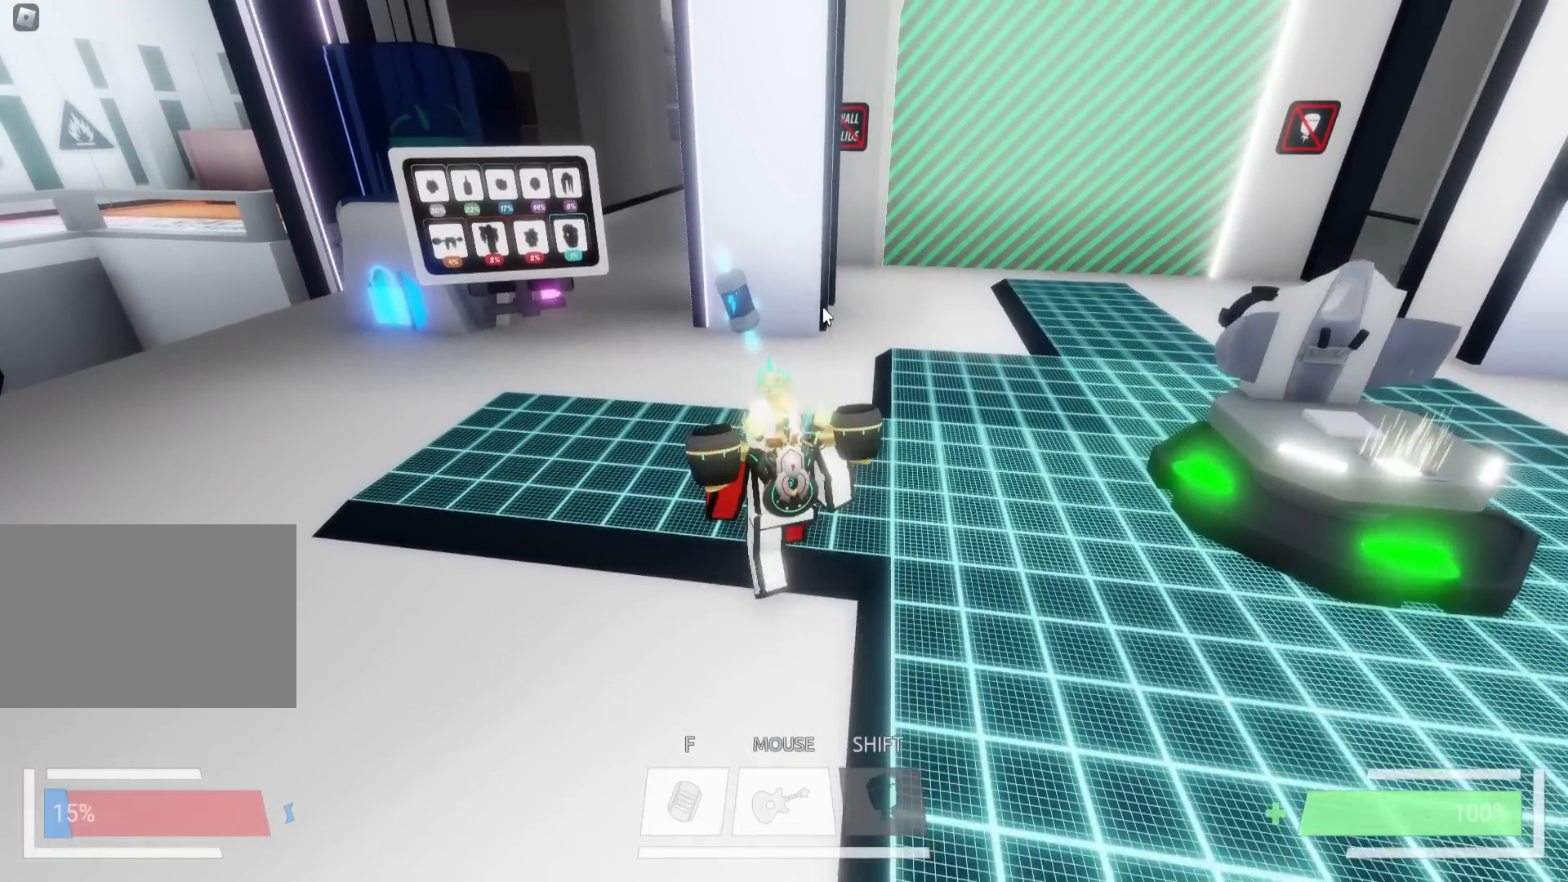
{"keys": ["ctrl", "w"], "events": [[150, "ctrl", "down"]]}
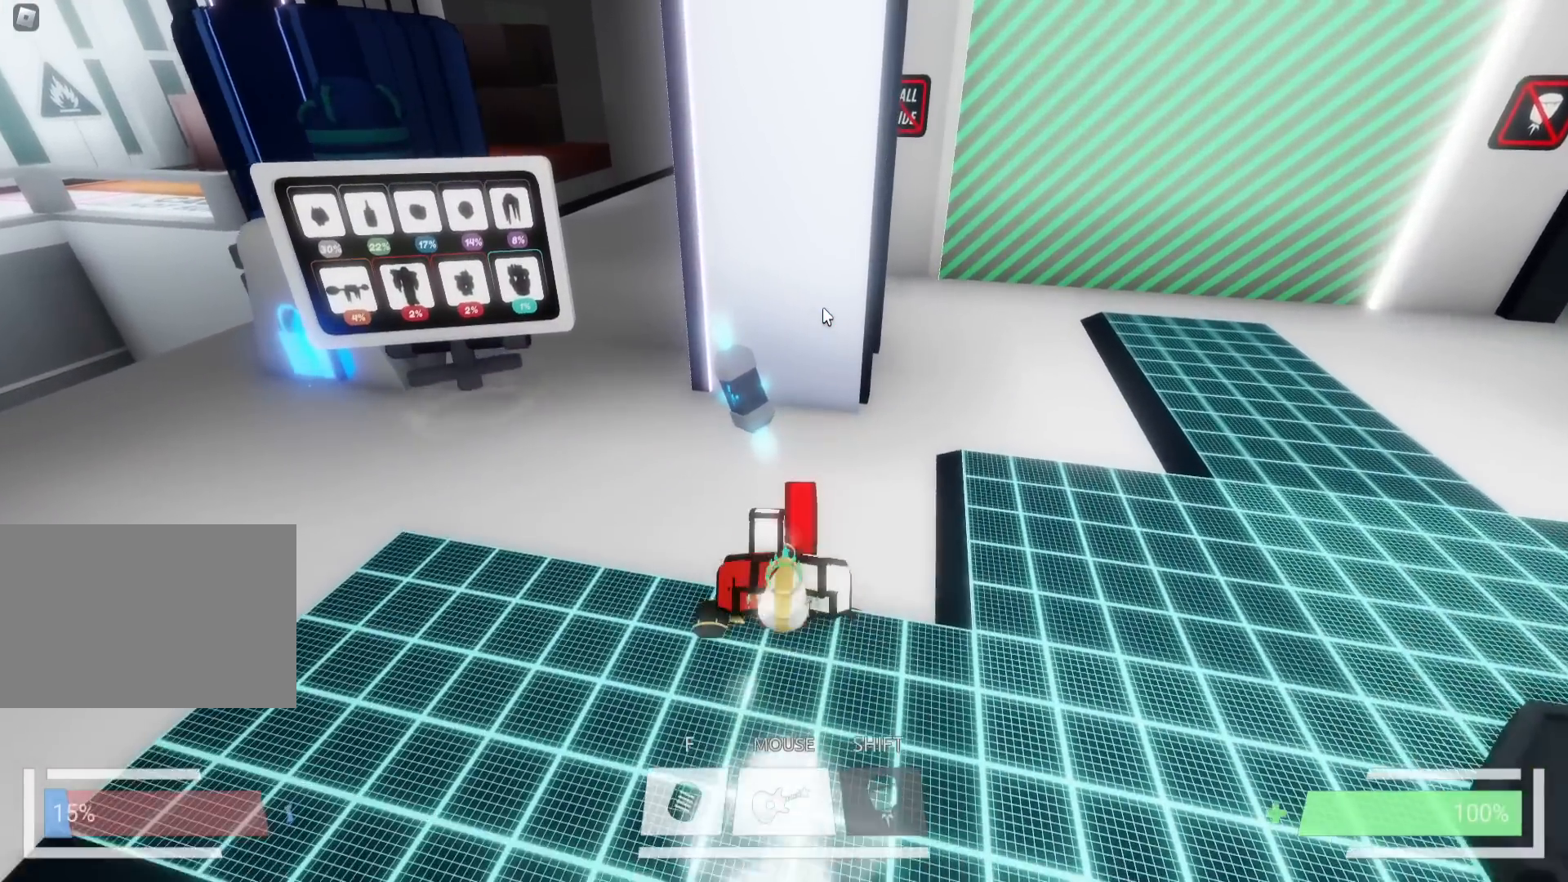
{"keys": ["d", "w"], "events": [[200, "ctrl", "up"], [283, "d", "down"]]}
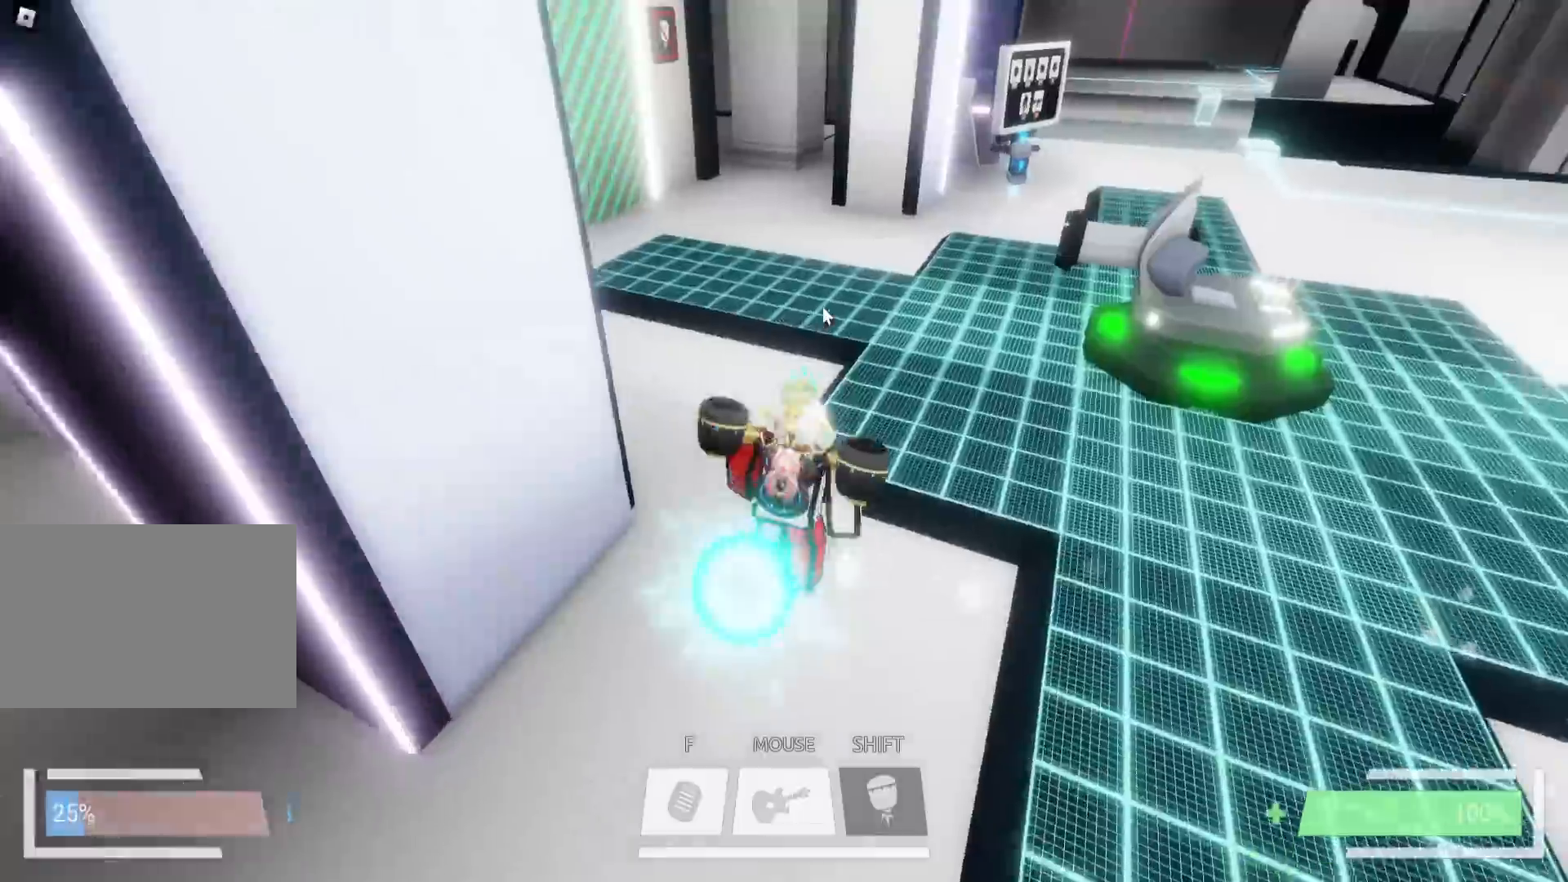
{"keys": ["ctrl", "w"], "events": [[150, "ctrl", "down"], [150, "d", "up"]]}